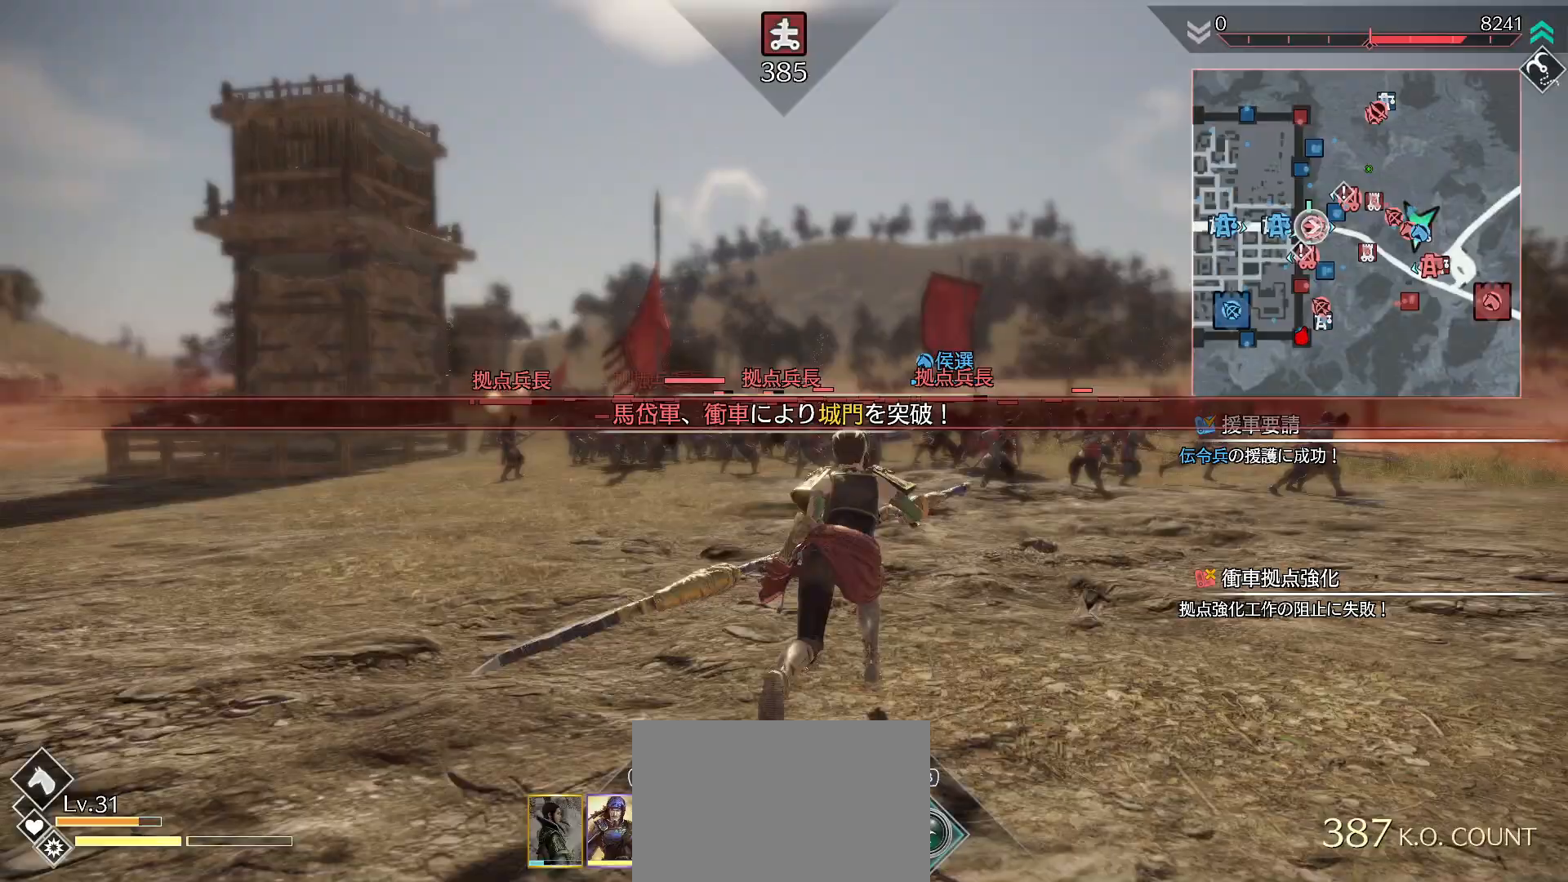
Gameplay with a controller (PlayStation layout); each line is a JSON object with the inputs held at the frame after it. "events" lists button and stick changes between this image and that frame as [ms after this image, input, new state], when the widget could be followed in between.
{"buttons": [], "left_stick": "up", "right_stick": "center", "events": [[33, "TRIANGLE", "down"], [67, "TRIANGLE", "up"]]}
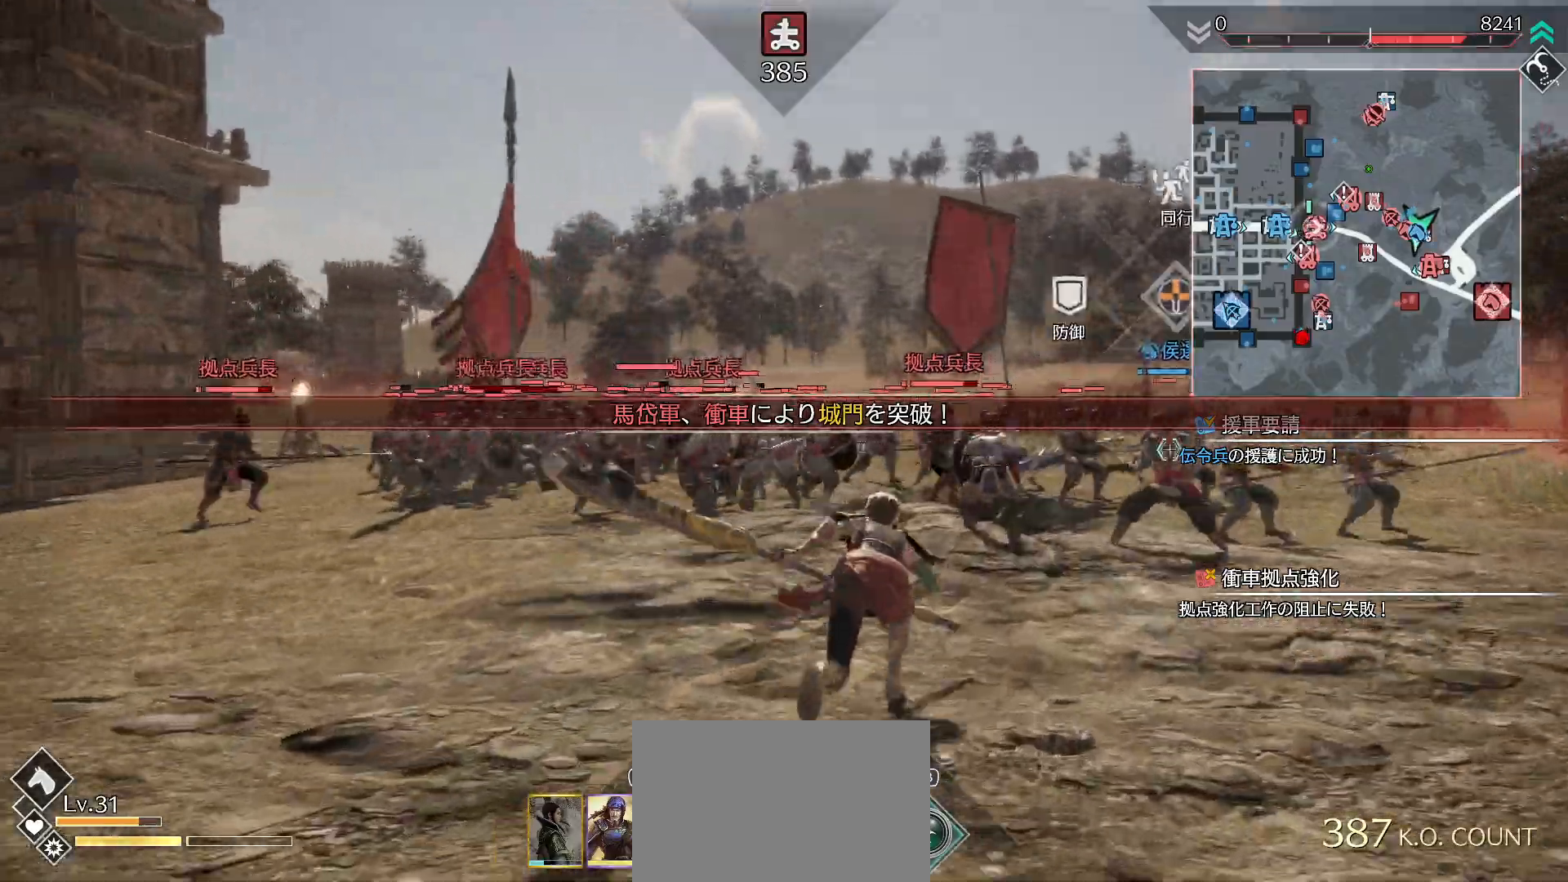
{"buttons": ["R1"], "left_stick": "up", "right_stick": "center", "events": [[233, "R1", "down"], [267, "SQUARE", "down"], [367, "SQUARE", "up"], [433, "SQUARE", "down"], [500, "SQUARE", "up"]]}
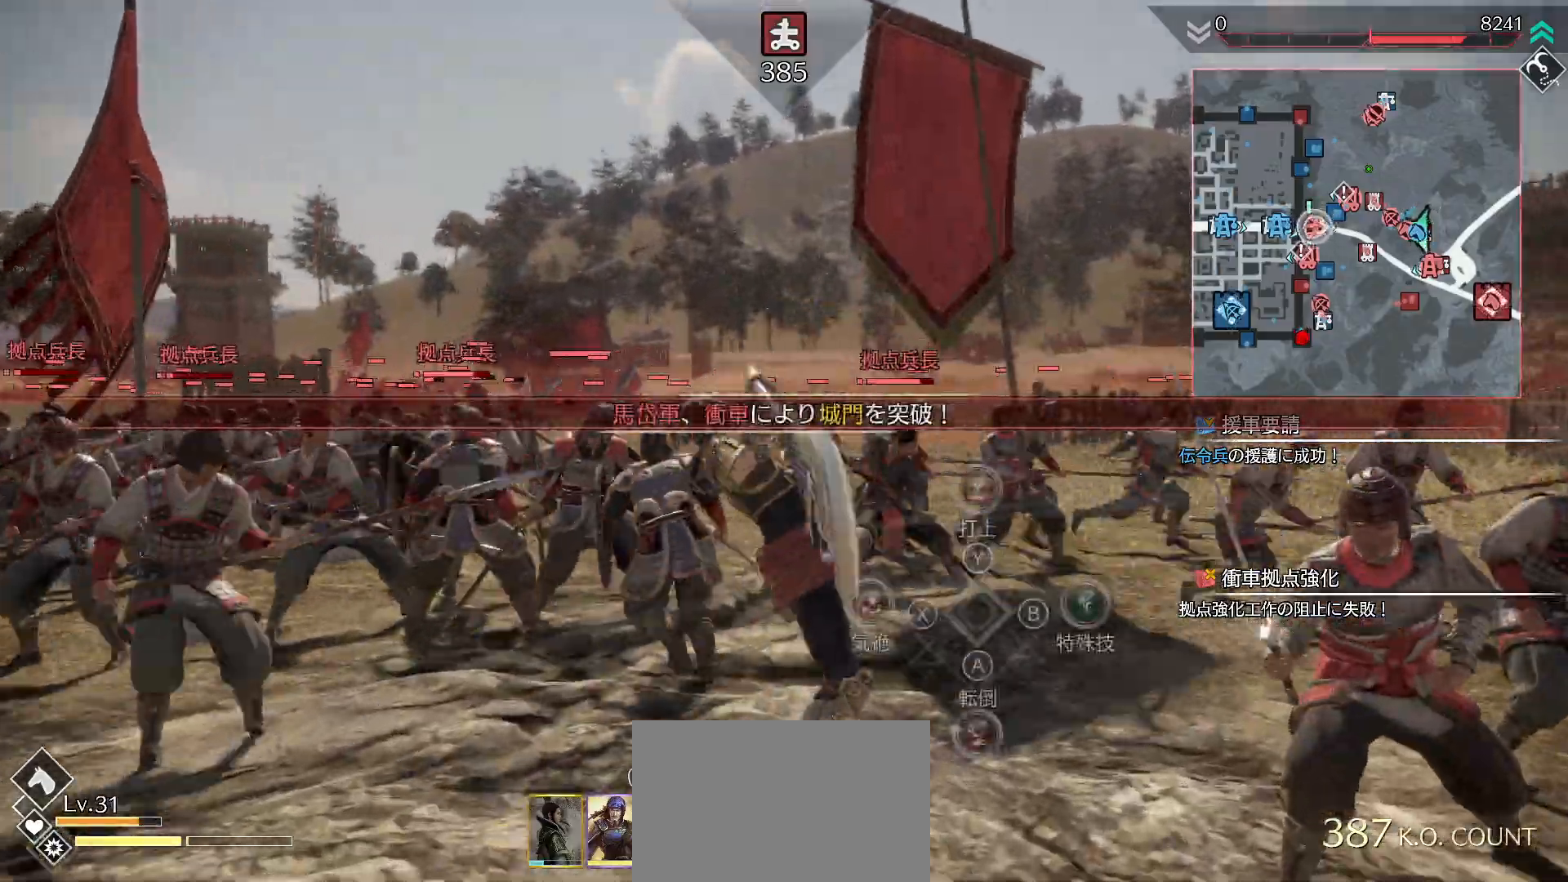
{"buttons": ["SQUARE", "L1", "R1"], "left_stick": "up", "right_stick": "center", "events": [[67, "SQUARE", "down"], [167, "SQUARE", "up"], [233, "SQUARE", "down"], [333, "SQUARE", "up"], [400, "SQUARE", "down"], [467, "L1", "down"]]}
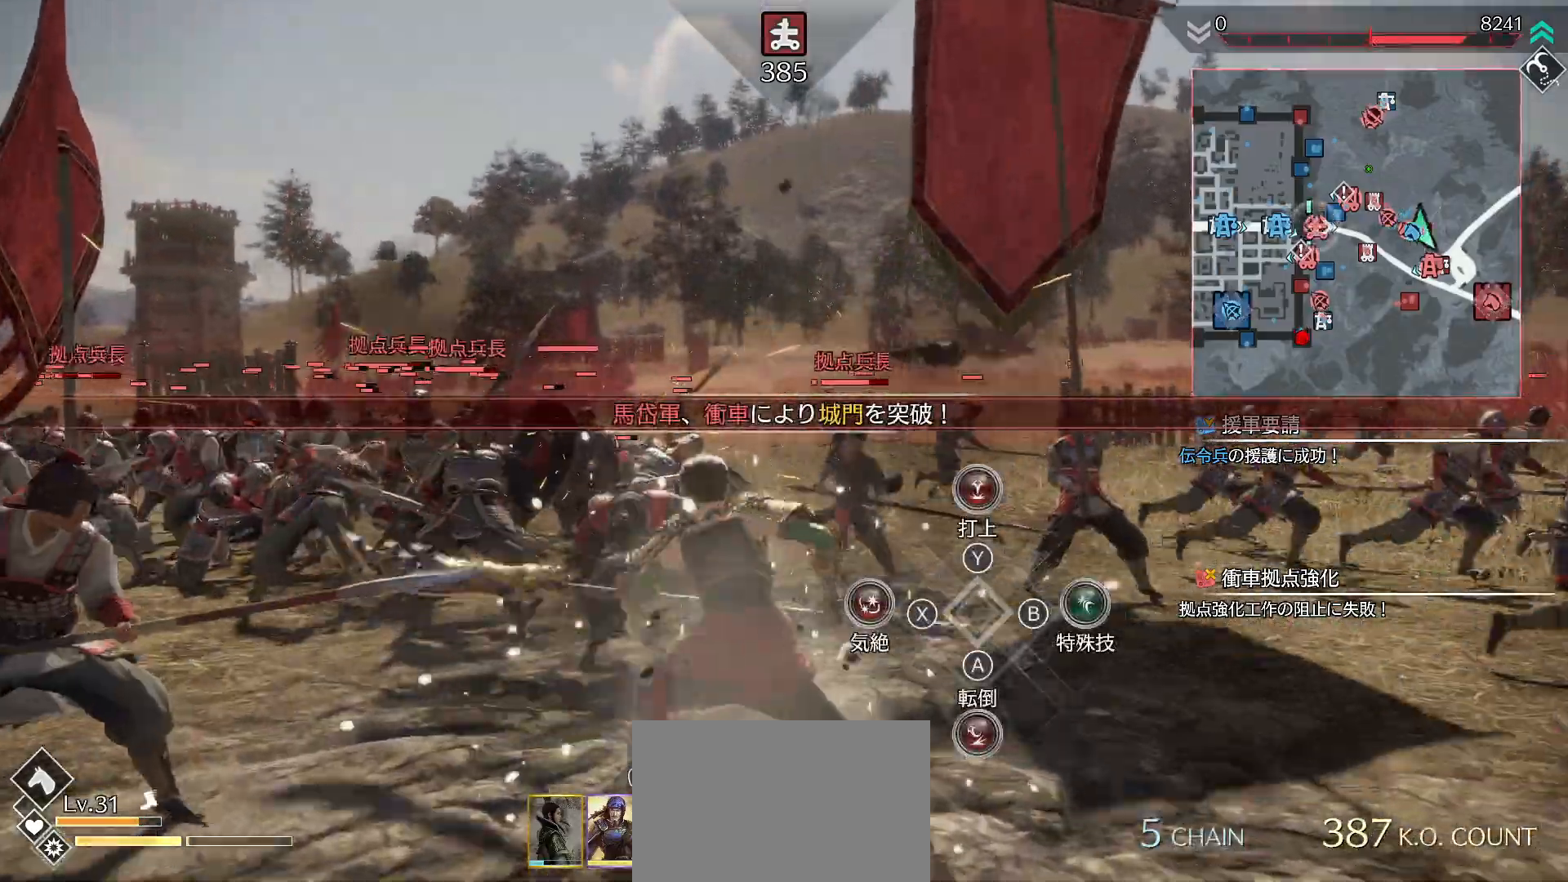
{"buttons": [], "left_stick": "up", "right_stick": "center", "events": [[33, "SQUARE", "up"], [100, "L1", "up"], [100, "SQUARE", "down"], [167, "SQUARE", "up"], [200, "L1", "down"], [200, "SQUARE", "down"], [333, "L1", "up"], [333, "SQUARE", "up"], [367, "R1", "up"], [400, "SQUARE", "down"], [467, "SQUARE", "up"]]}
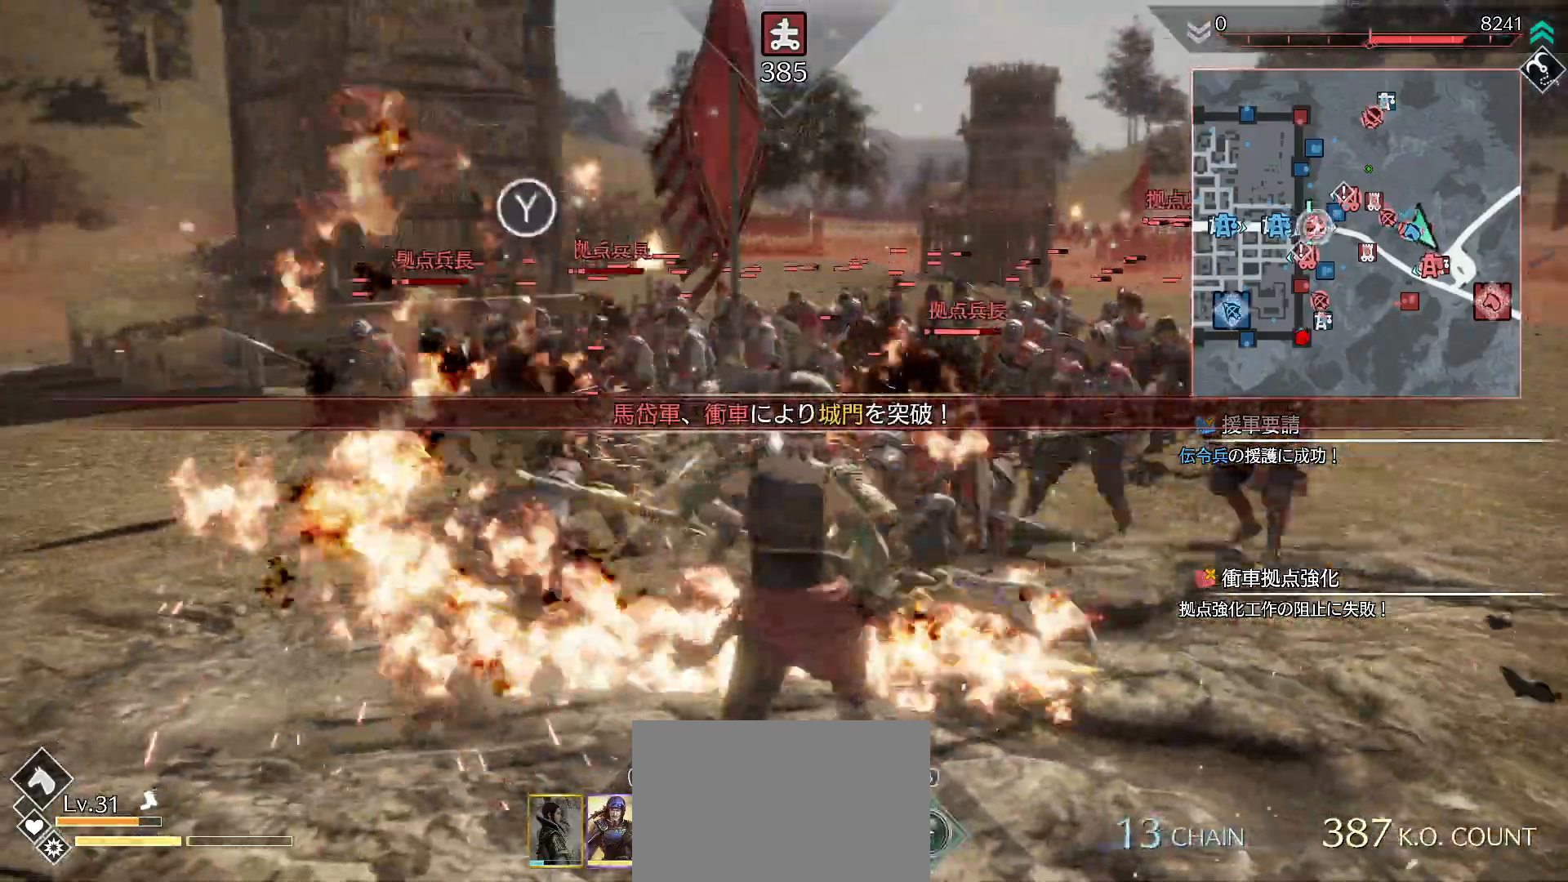
{"buttons": [], "left_stick": "up", "right_stick": "center", "events": [[33, "SQUARE", "down"], [200, "SQUARE", "up"], [233, "SQUARE", "down"], [333, "SQUARE", "up"], [367, "SQUARE", "down"], [500, "SQUARE", "up"]]}
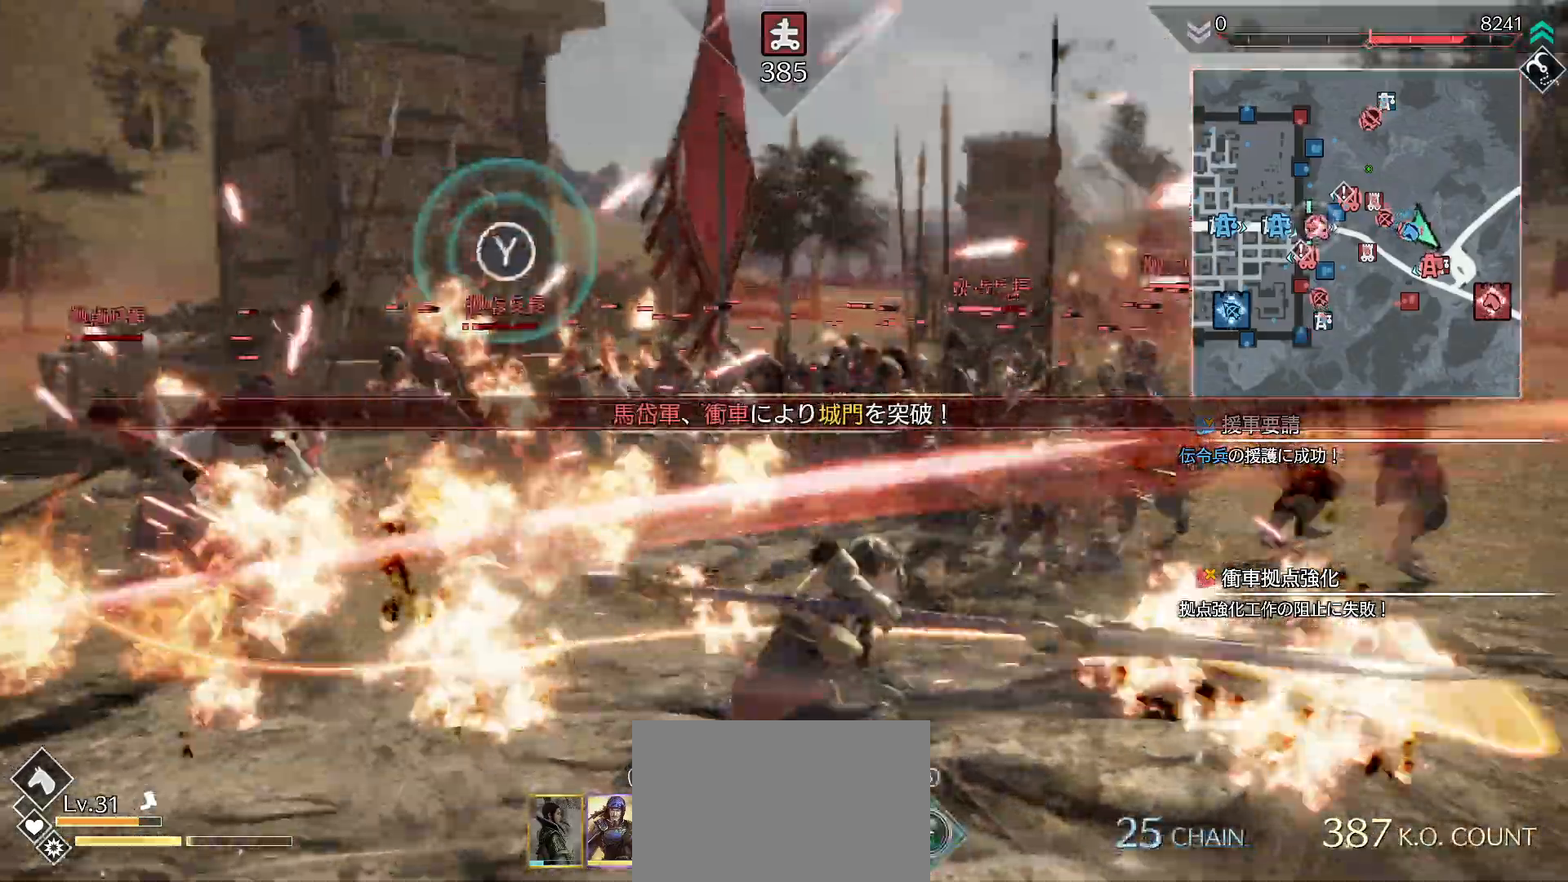
{"buttons": ["SQUARE"], "left_stick": "up", "right_stick": "center", "events": [[67, "SQUARE", "down"], [167, "SQUARE", "up"], [233, "SQUARE", "down"], [400, "SQUARE", "up"], [467, "SQUARE", "down"]]}
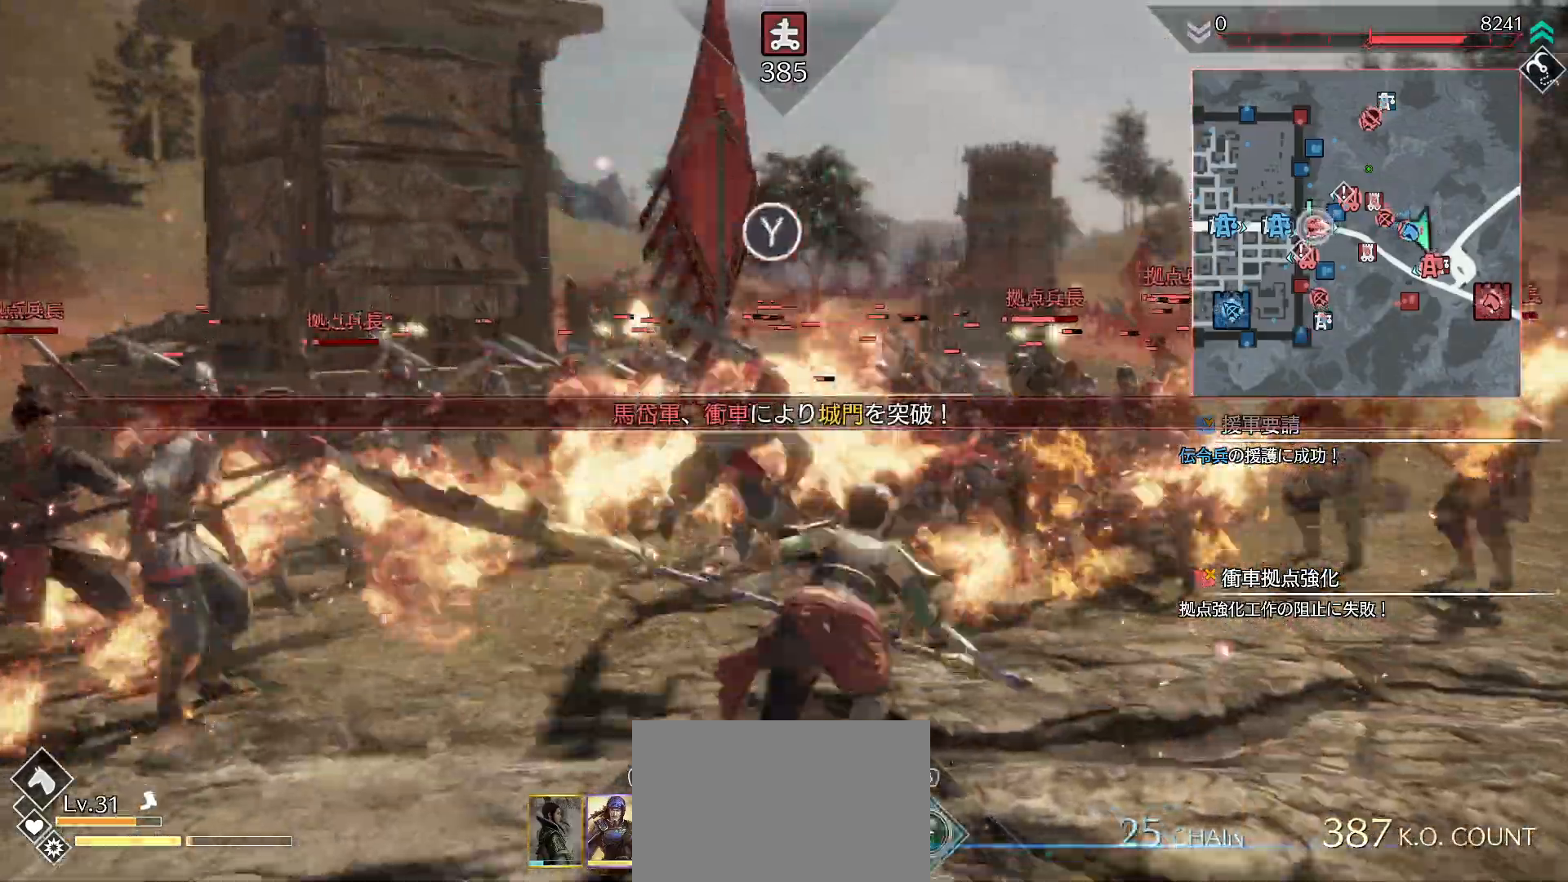
{"buttons": ["SQUARE"], "left_stick": "up", "right_stick": "center", "events": [[67, "SQUARE", "up"], [100, "SQUARE", "down"], [200, "SQUARE", "up"], [267, "SQUARE", "down"], [400, "SQUARE", "up"], [433, "SQUARE", "down"]]}
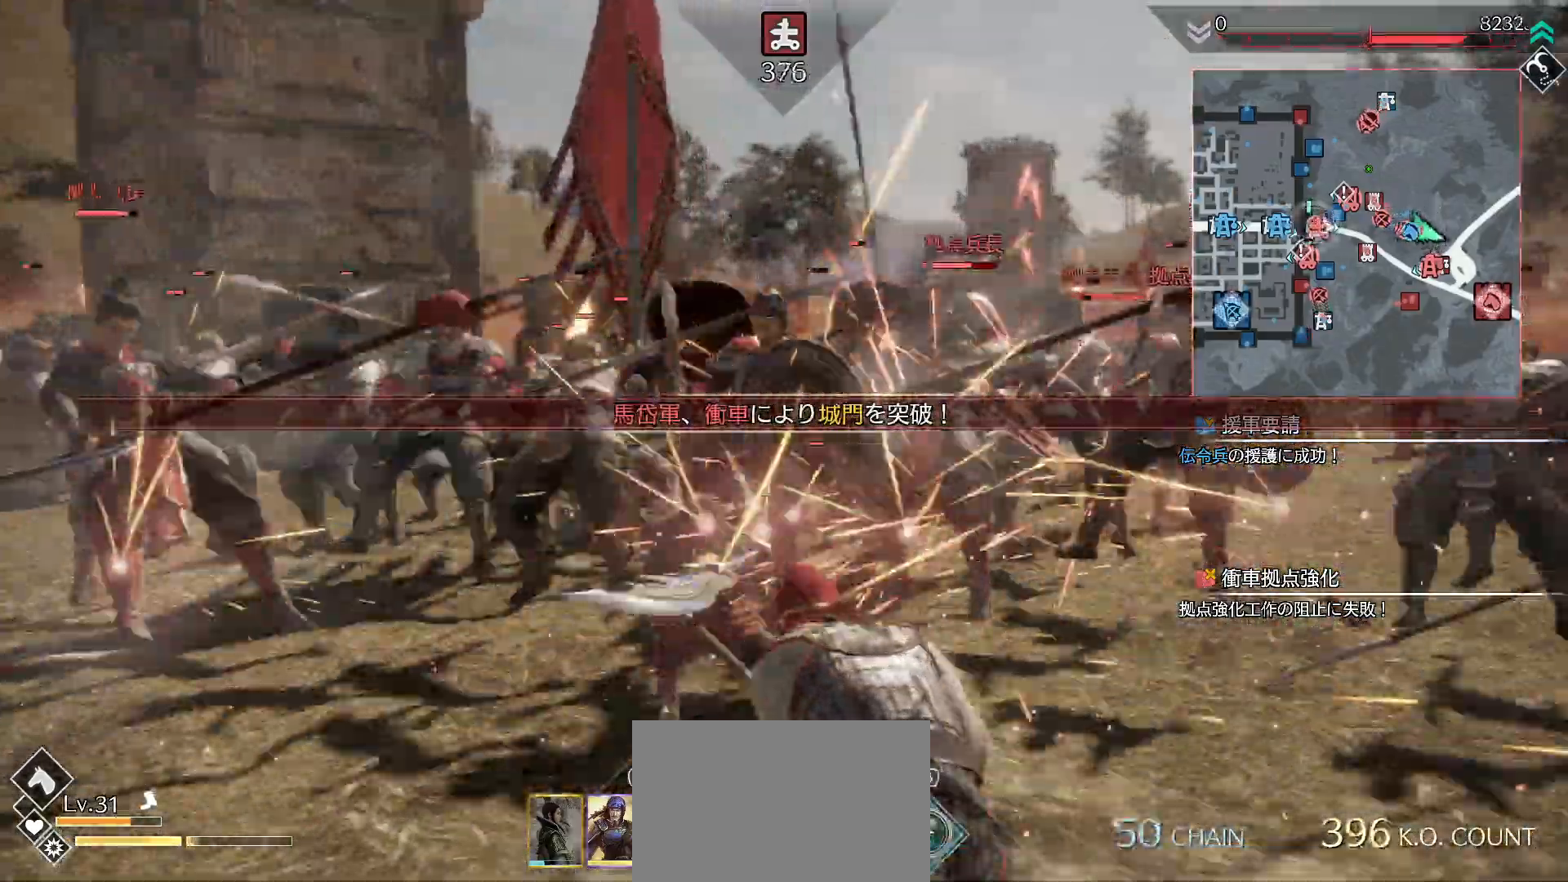
{"buttons": ["SQUARE"], "left_stick": "up", "right_stick": "center"}
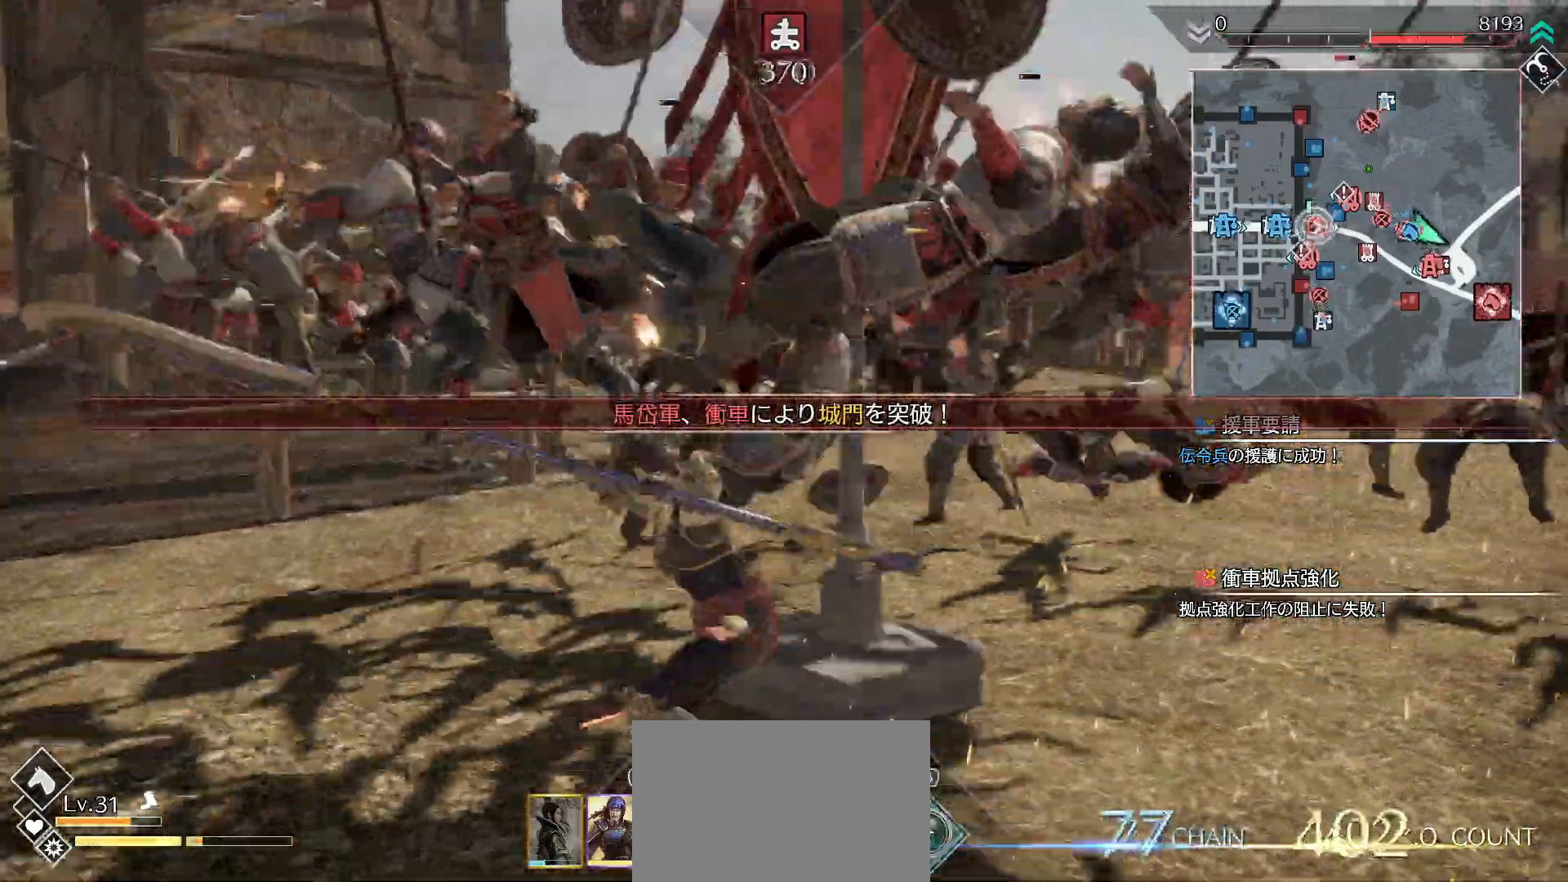
{"buttons": ["SQUARE"], "left_stick": "up", "right_stick": "center", "events": [[67, "SQUARE", "up"], [100, "SQUARE", "down"], [233, "SQUARE", "up"], [300, "SQUARE", "down"]]}
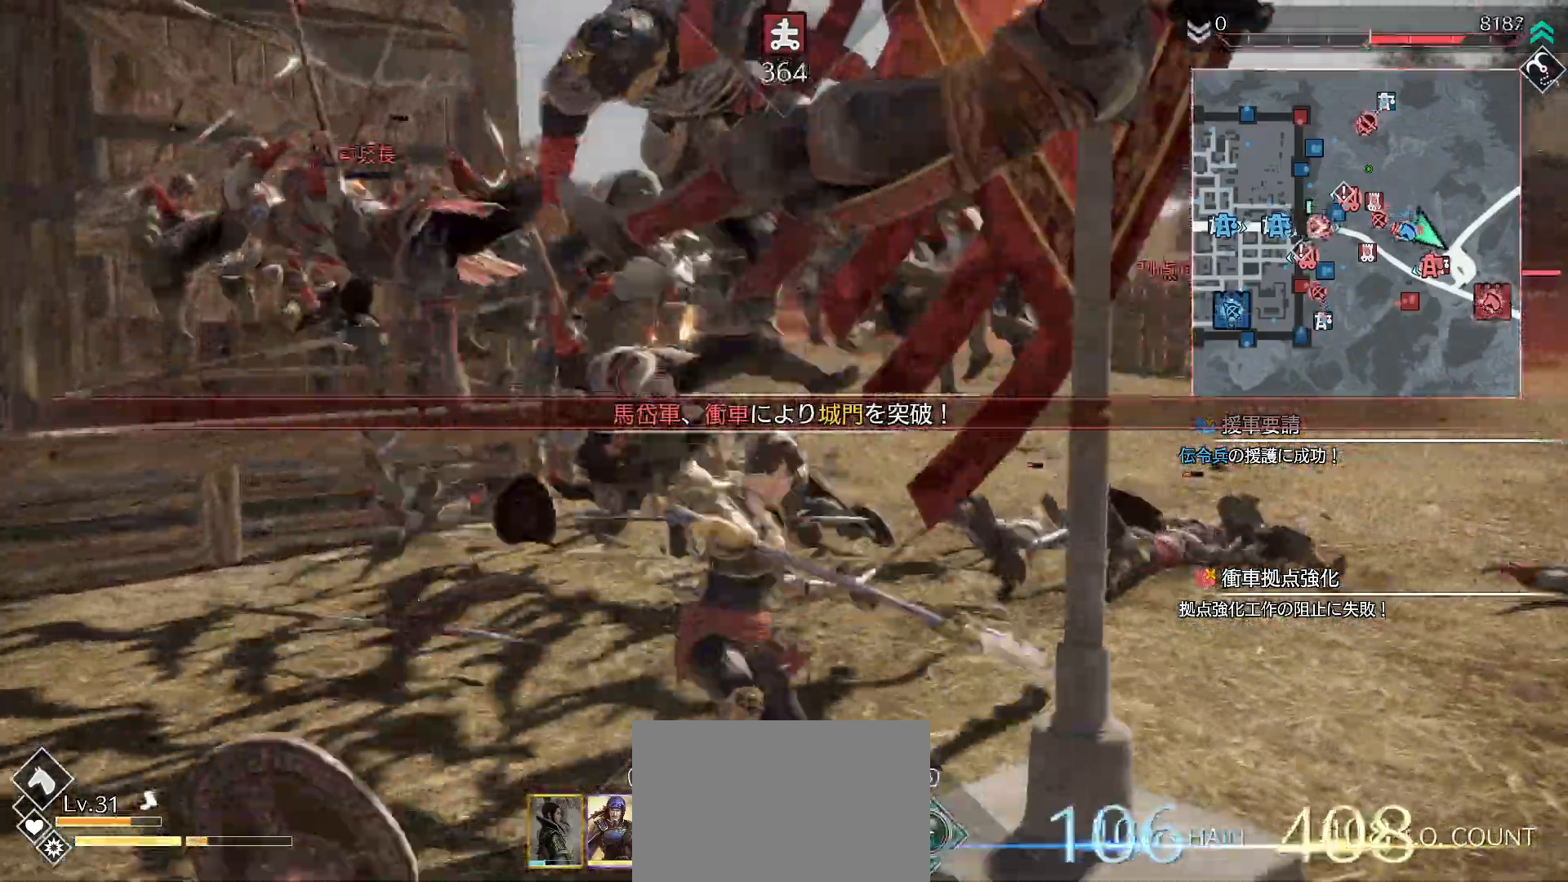
{"buttons": ["R2"], "left_stick": "up", "right_stick": "center", "events": [[100, "SQUARE", "up"], [200, "SQUARE", "down"], [300, "SQUARE", "up"], [500, "R2", "down"]]}
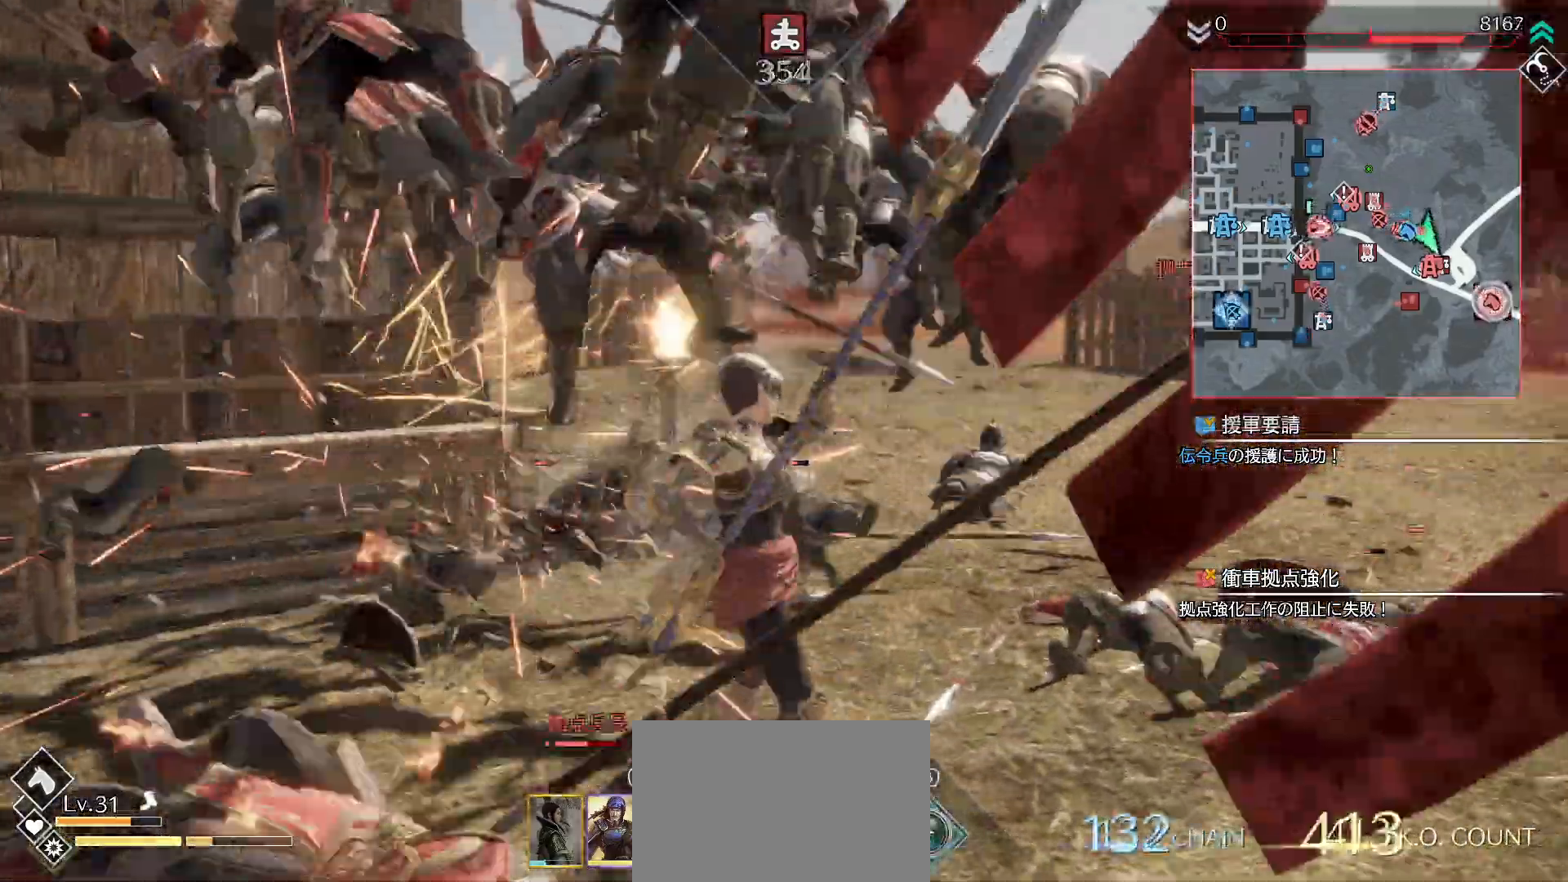
{"buttons": ["TRIANGLE", "R1"], "left_stick": "center", "right_stick": "center", "events": [[133, "R2", "up"], [433, "R1", "down"], [467, "left_stick", "center"], [500, "TRIANGLE", "down"]]}
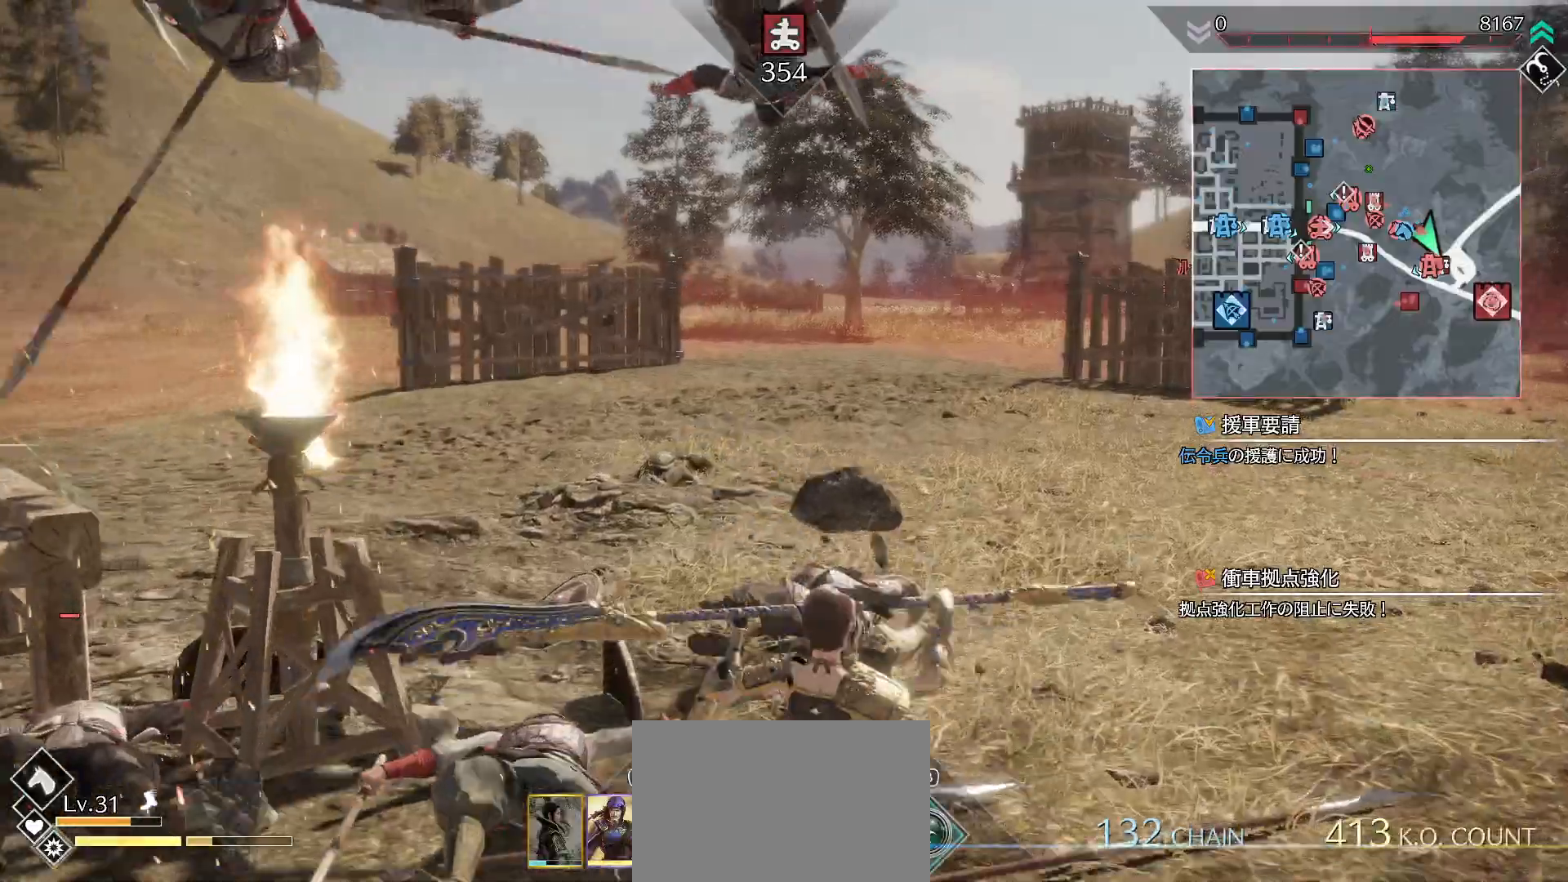
{"buttons": ["TRIANGLE", "L1", "R1"], "left_stick": "down-left", "right_stick": "center", "events": [[33, "left_stick", "down-left"], [67, "TRIANGLE", "up"], [133, "TRIANGLE", "down"], [233, "TRIANGLE", "up"], [300, "TRIANGLE", "down"], [400, "TRIANGLE", "up"], [433, "TRIANGLE", "down"], [500, "L1", "down"]]}
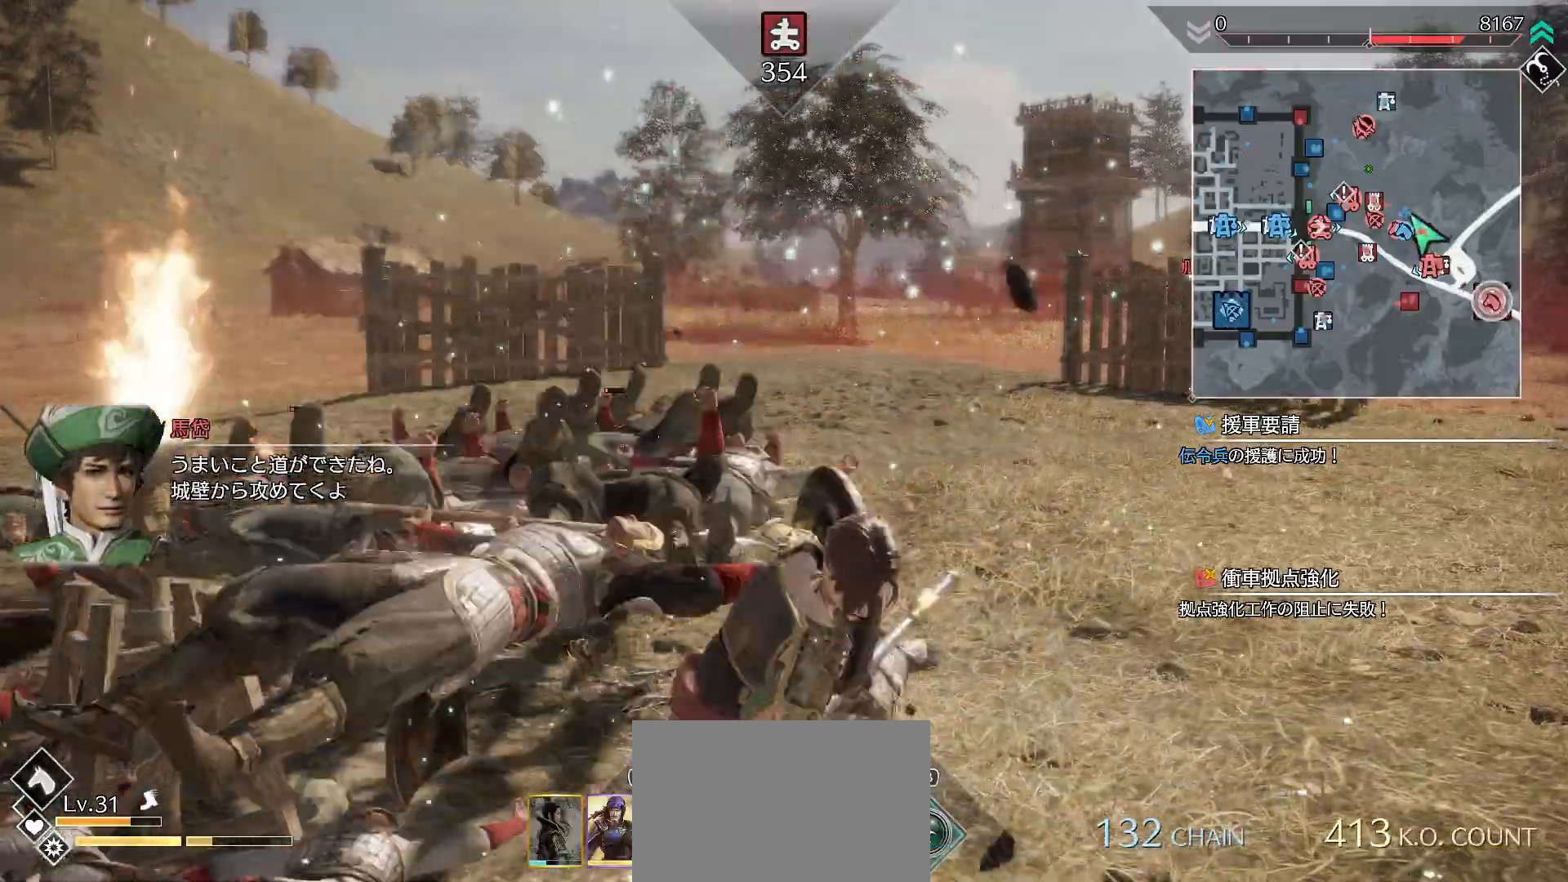
{"buttons": ["L1"], "left_stick": "center", "right_stick": "center", "events": [[33, "left_stick", "center"], [67, "TRIANGLE", "up"], [133, "R1", "up"], [233, "DPAD_UP", "down"], [367, "DPAD_UP", "up"]]}
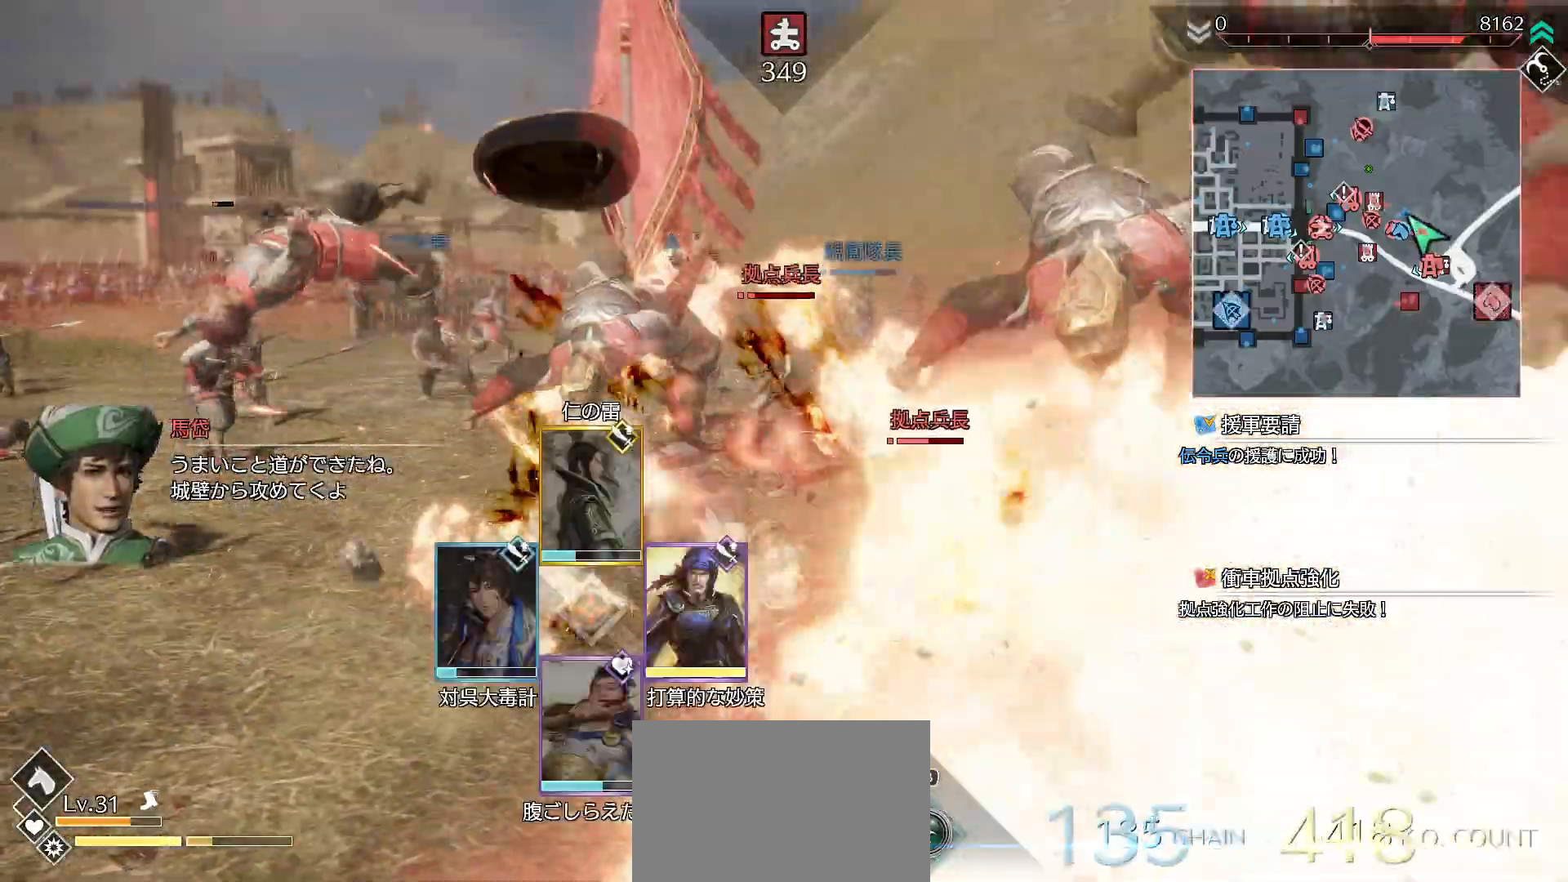
{"buttons": ["L1"], "left_stick": "center", "right_stick": "center", "events": [[333, "DPAD_DOWN", "down"], [433, "DPAD_DOWN", "up"]]}
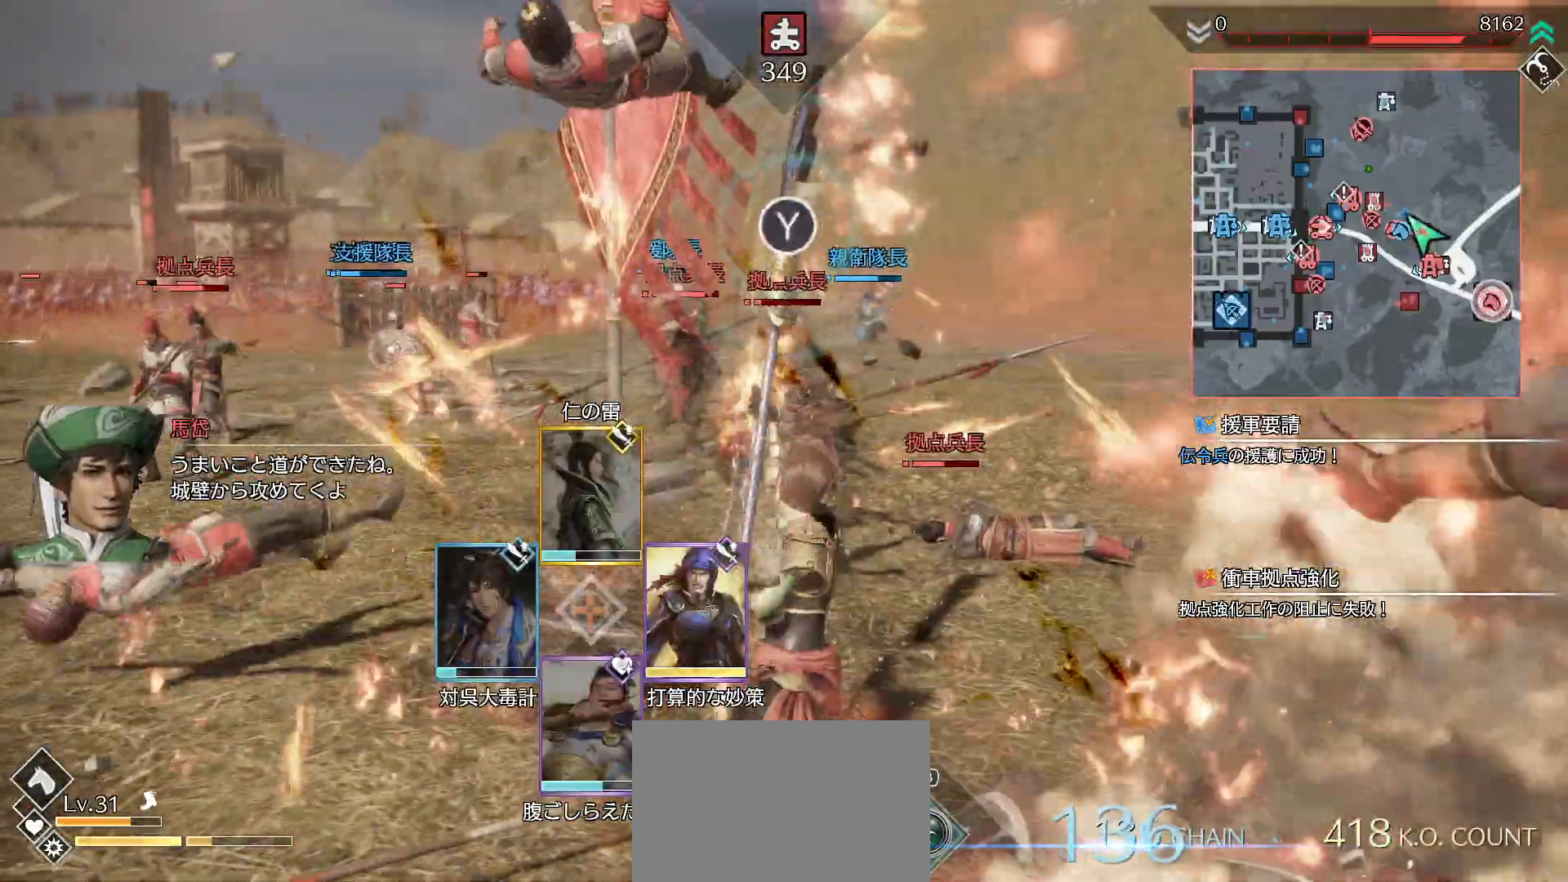
{"buttons": [], "left_stick": "center", "right_stick": "center", "events": [[200, "DPAD_RIGHT", "down"], [333, "DPAD_RIGHT", "up"], [433, "L1", "up"]]}
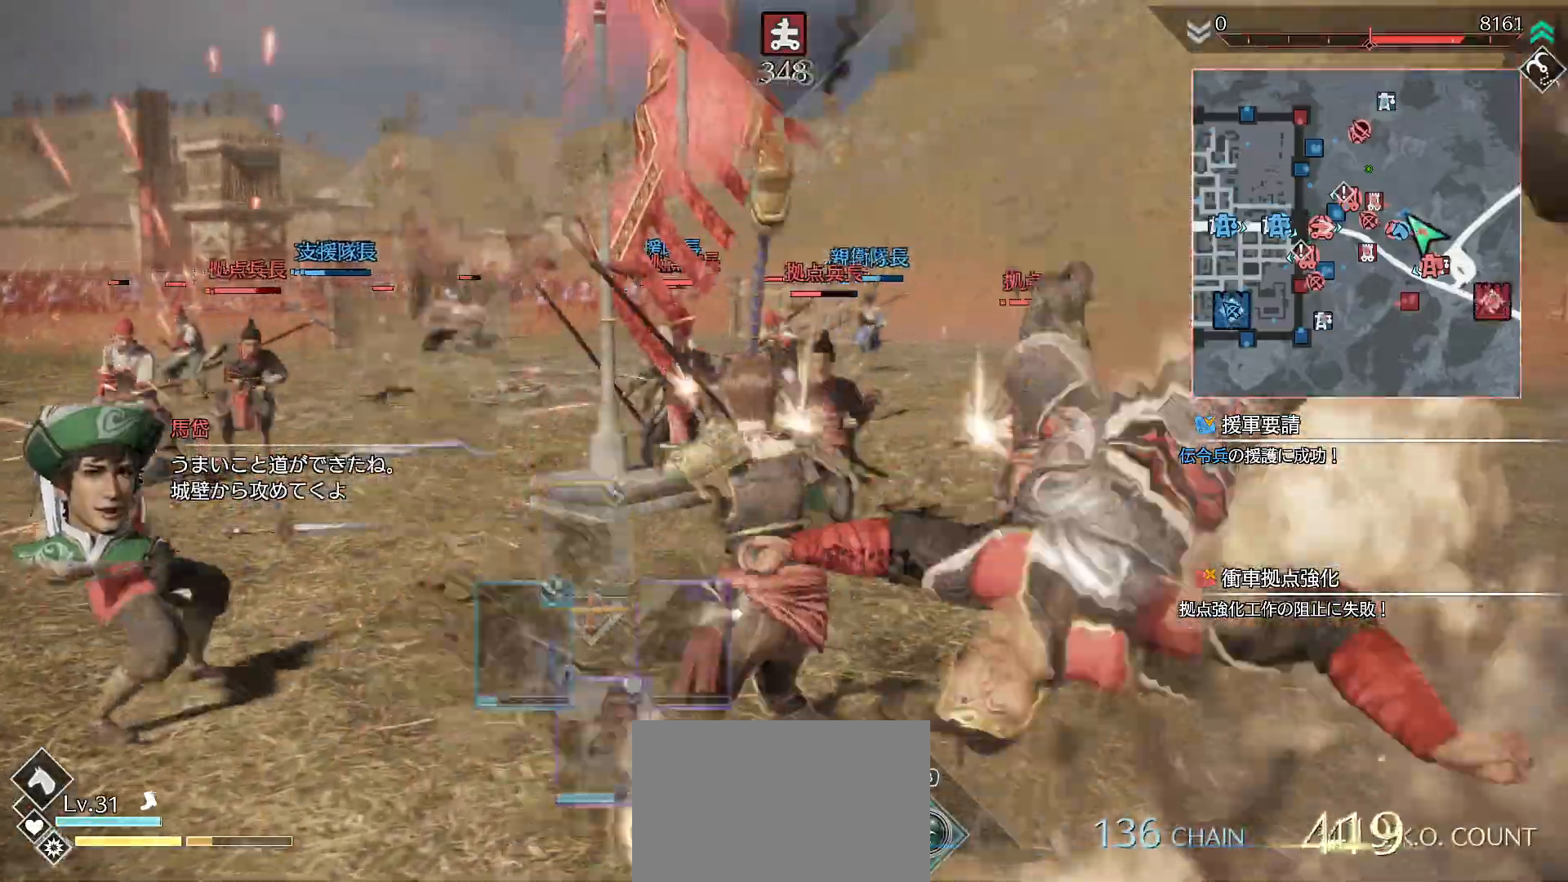
{"buttons": ["SQUARE", "R1"], "left_stick": "up", "right_stick": "center", "events": [[167, "R1", "down"], [167, "left_stick", "up"], [233, "TRIANGLE", "down"], [267, "SQUARE", "down"], [300, "SQUARE", "up"], [333, "TRIANGLE", "up"], [433, "SQUARE", "down"]]}
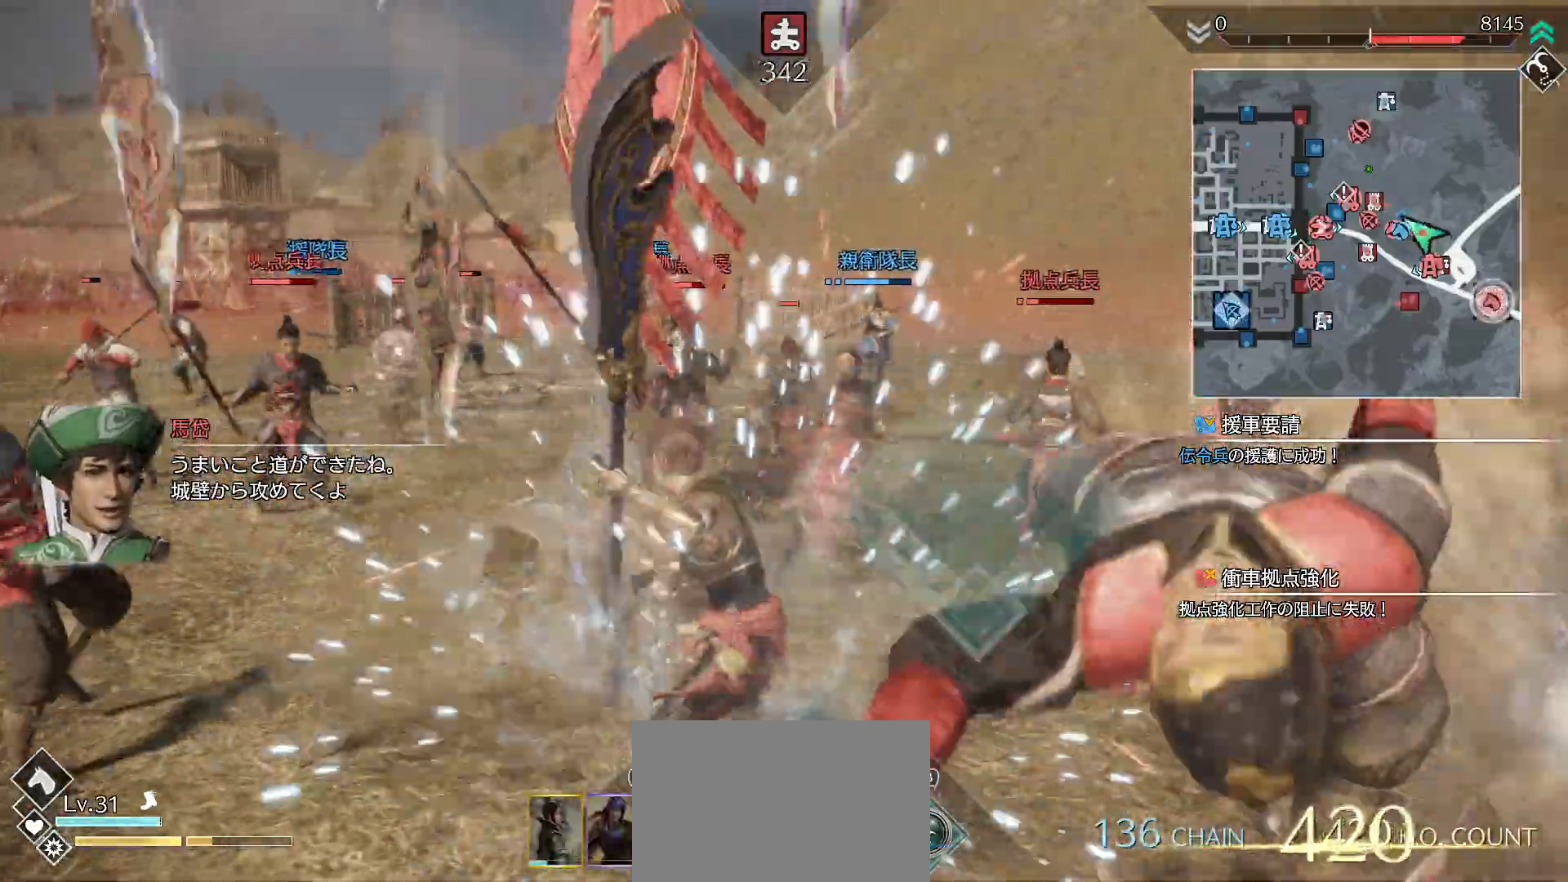
{"buttons": ["SQUARE"], "left_stick": "up", "right_stick": "center", "events": [[33, "SQUARE", "up"], [100, "SQUARE", "down"], [233, "SQUARE", "up"], [367, "R1", "up"], [433, "SQUARE", "down"]]}
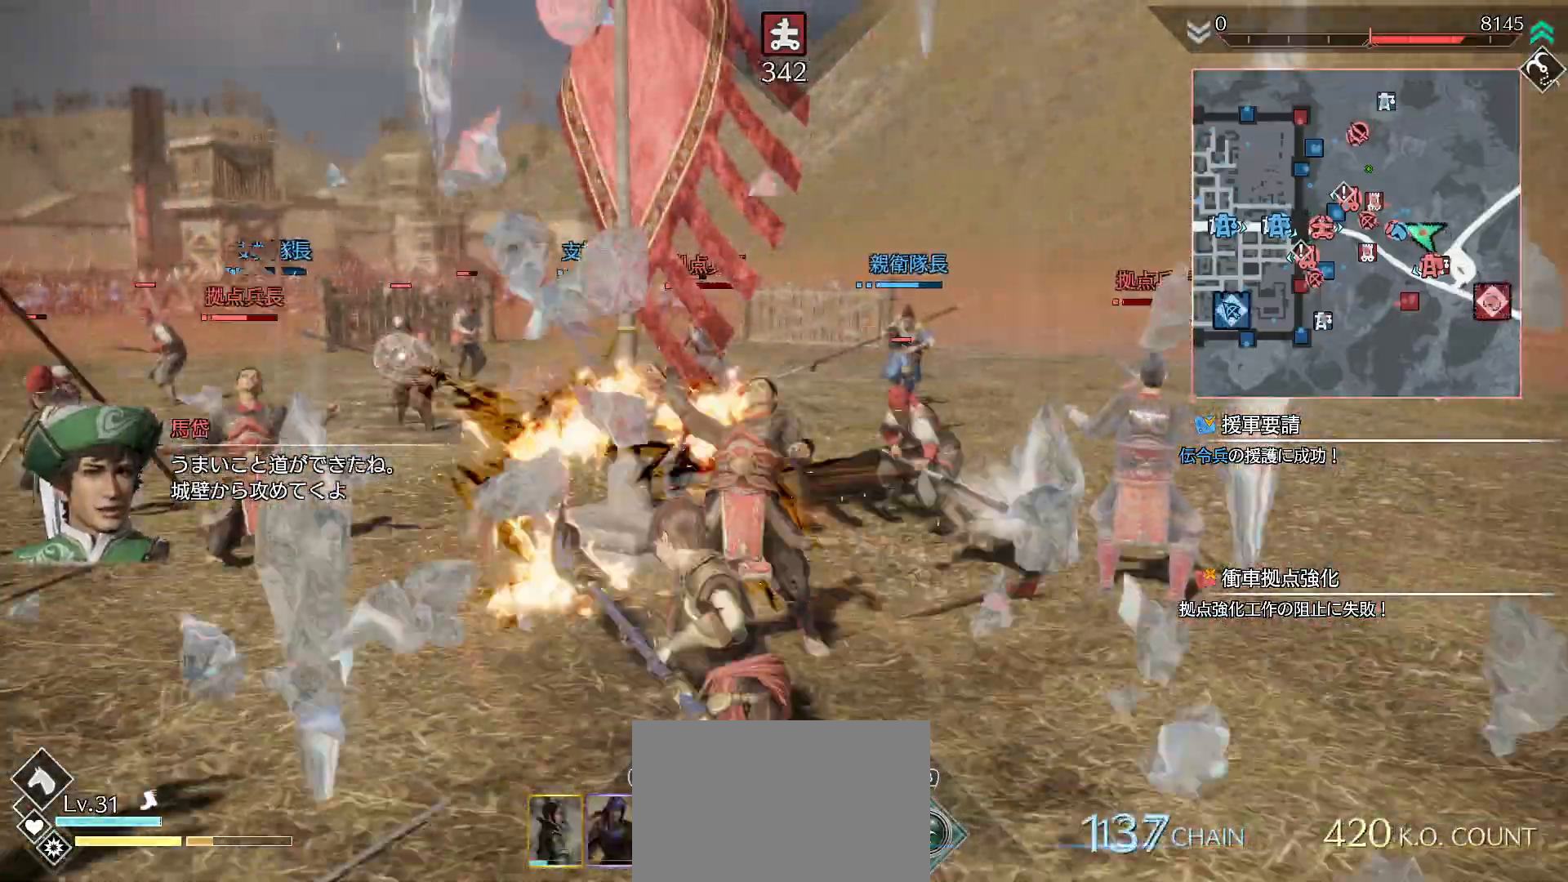
{"buttons": [], "left_stick": "up", "right_stick": "center", "events": [[33, "SQUARE", "up"], [67, "SQUARE", "down"], [100, "L1", "down"], [167, "SQUARE", "up"], [233, "L1", "up"], [267, "SQUARE", "down"], [367, "SQUARE", "up"]]}
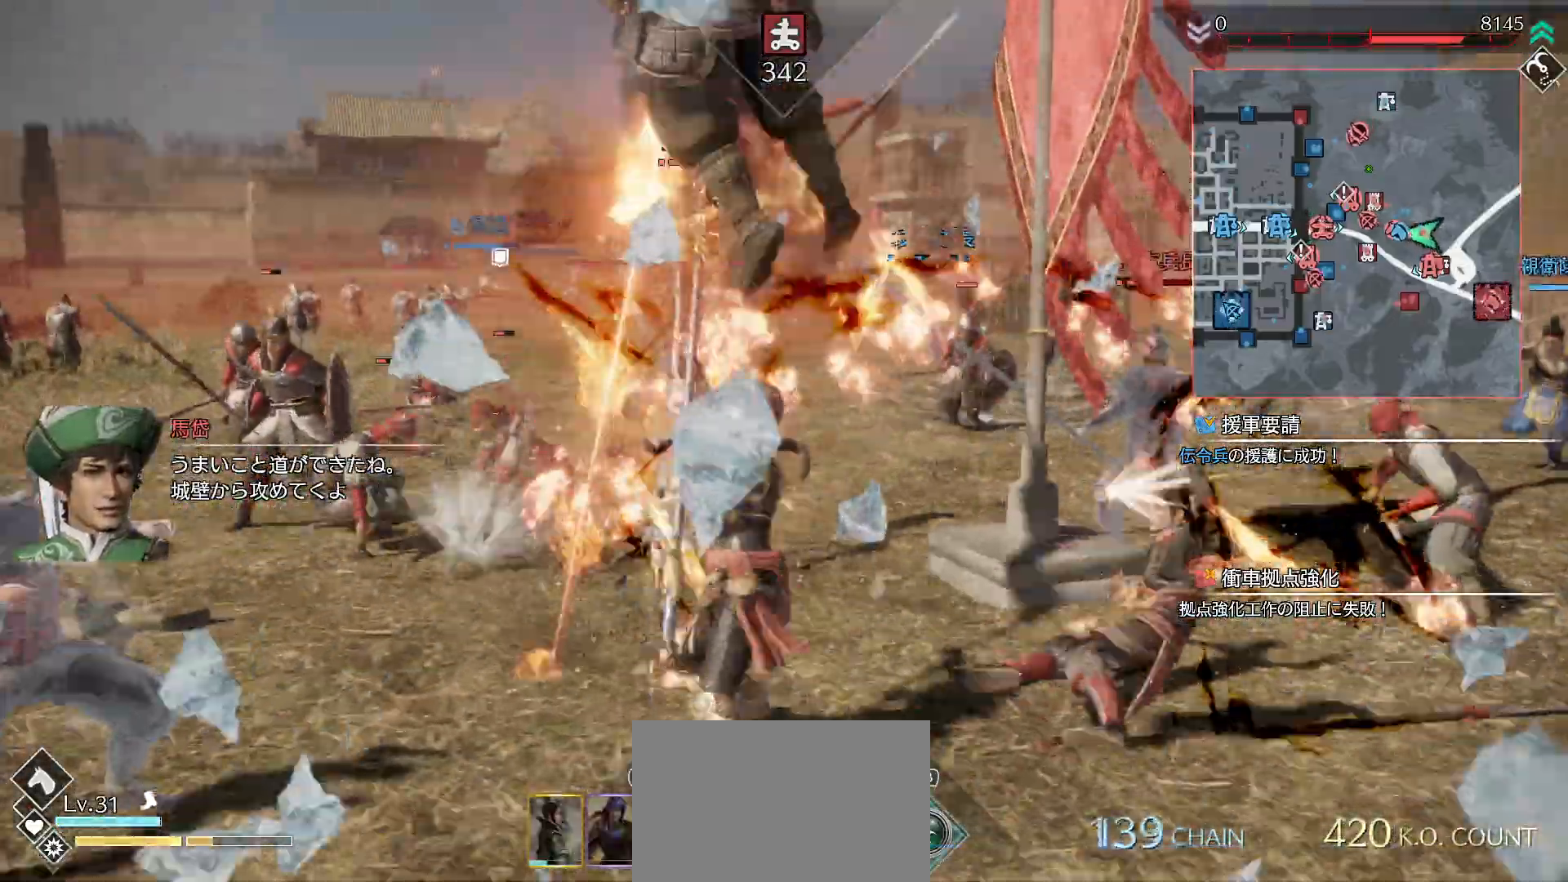
{"buttons": [], "left_stick": "up", "right_stick": "center", "events": [[233, "SQUARE", "down"], [333, "SQUARE", "up"], [400, "SQUARE", "down"], [500, "SQUARE", "up"]]}
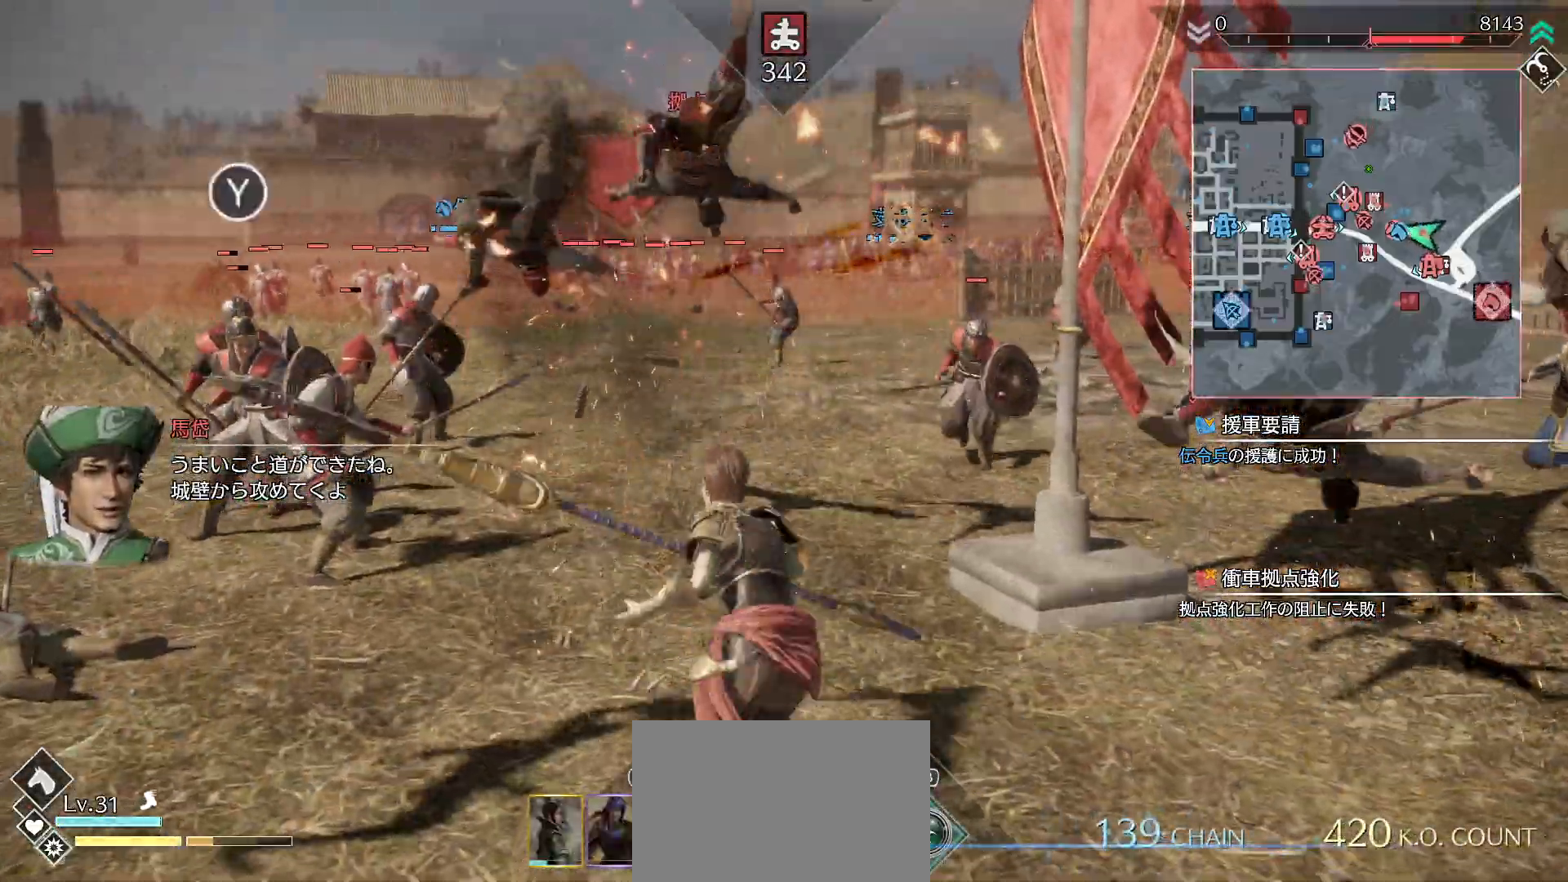
{"buttons": ["SQUARE"], "left_stick": "up", "right_stick": "center", "events": [[100, "SQUARE", "down"], [333, "SQUARE", "up"], [400, "SQUARE", "down"]]}
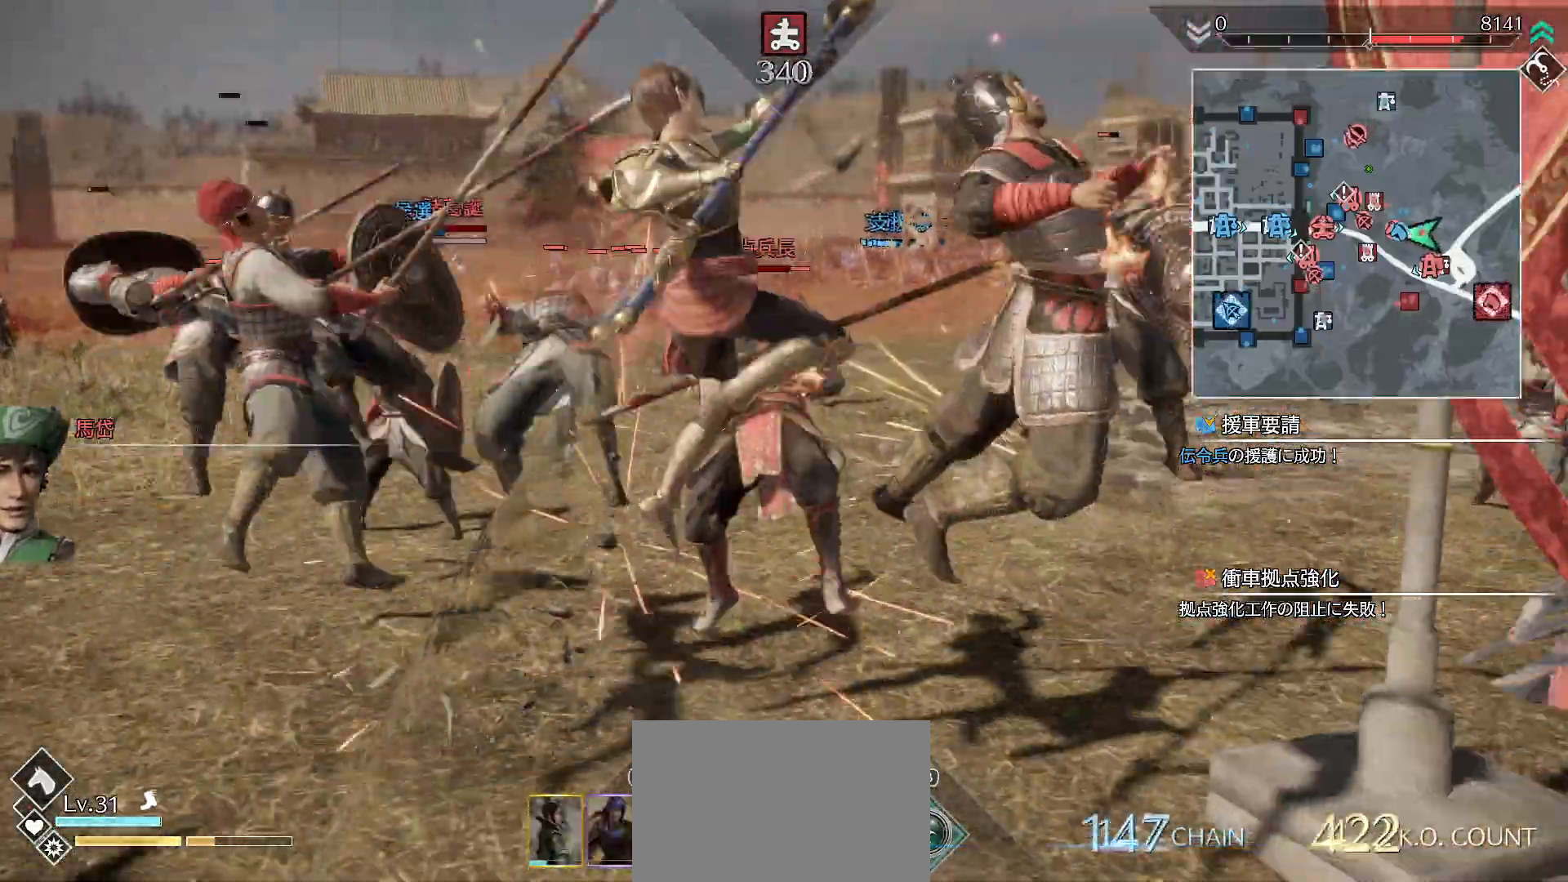
{"buttons": ["SQUARE"], "left_stick": "up", "right_stick": "center", "events": [[33, "SQUARE", "up"], [67, "SQUARE", "down"], [200, "SQUARE", "up"], [267, "SQUARE", "down"], [367, "SQUARE", "up"], [433, "SQUARE", "down"]]}
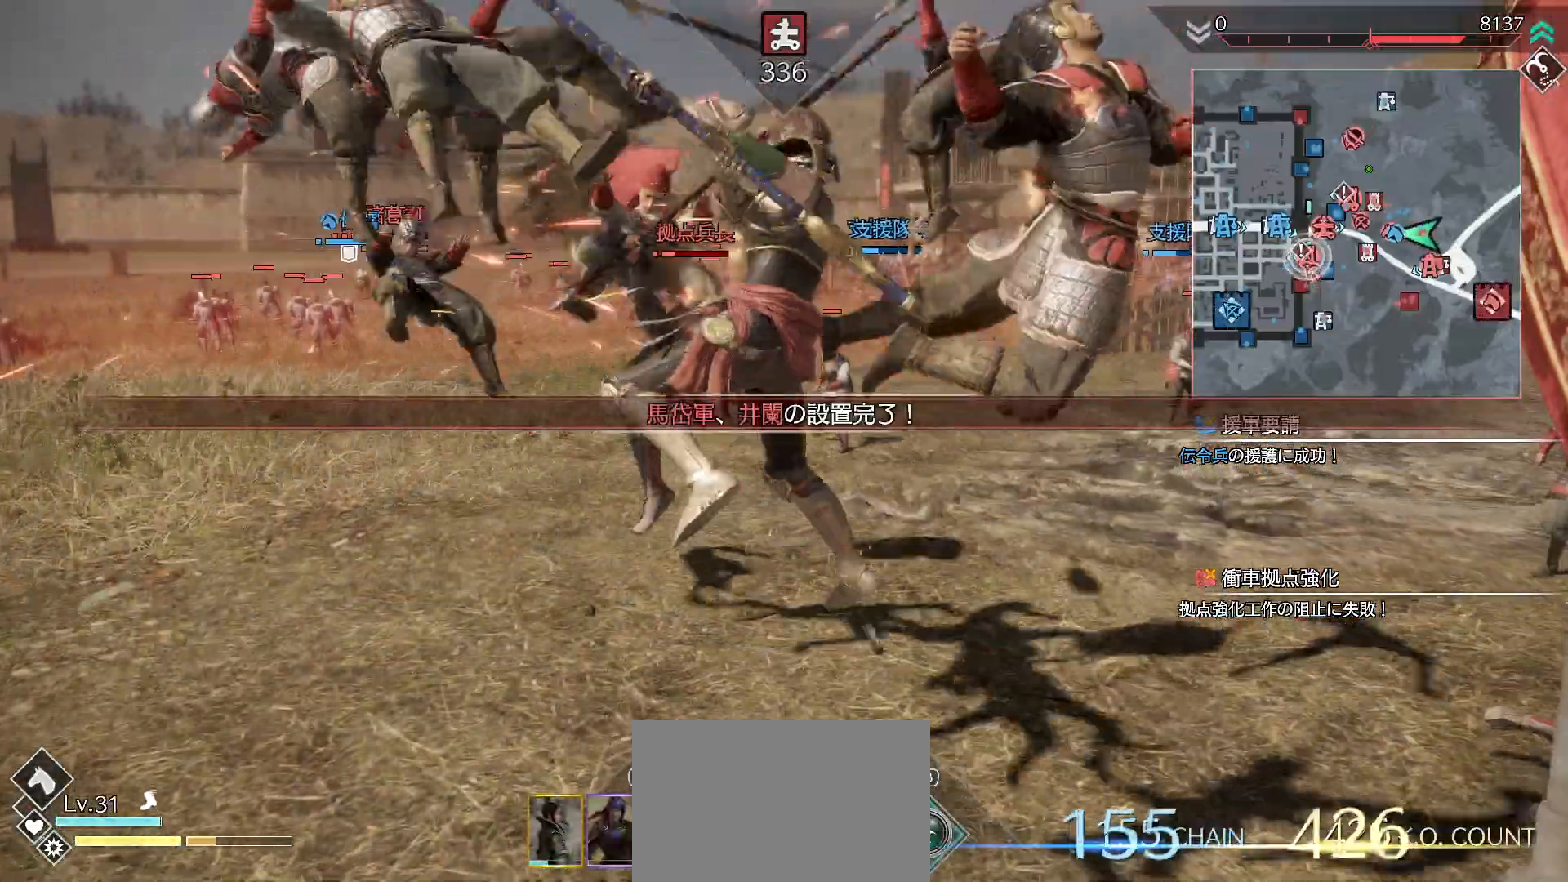
{"buttons": [], "left_stick": "up", "right_stick": "center", "events": [[33, "SQUARE", "up"], [67, "SQUARE", "down"], [167, "SQUARE", "up"]]}
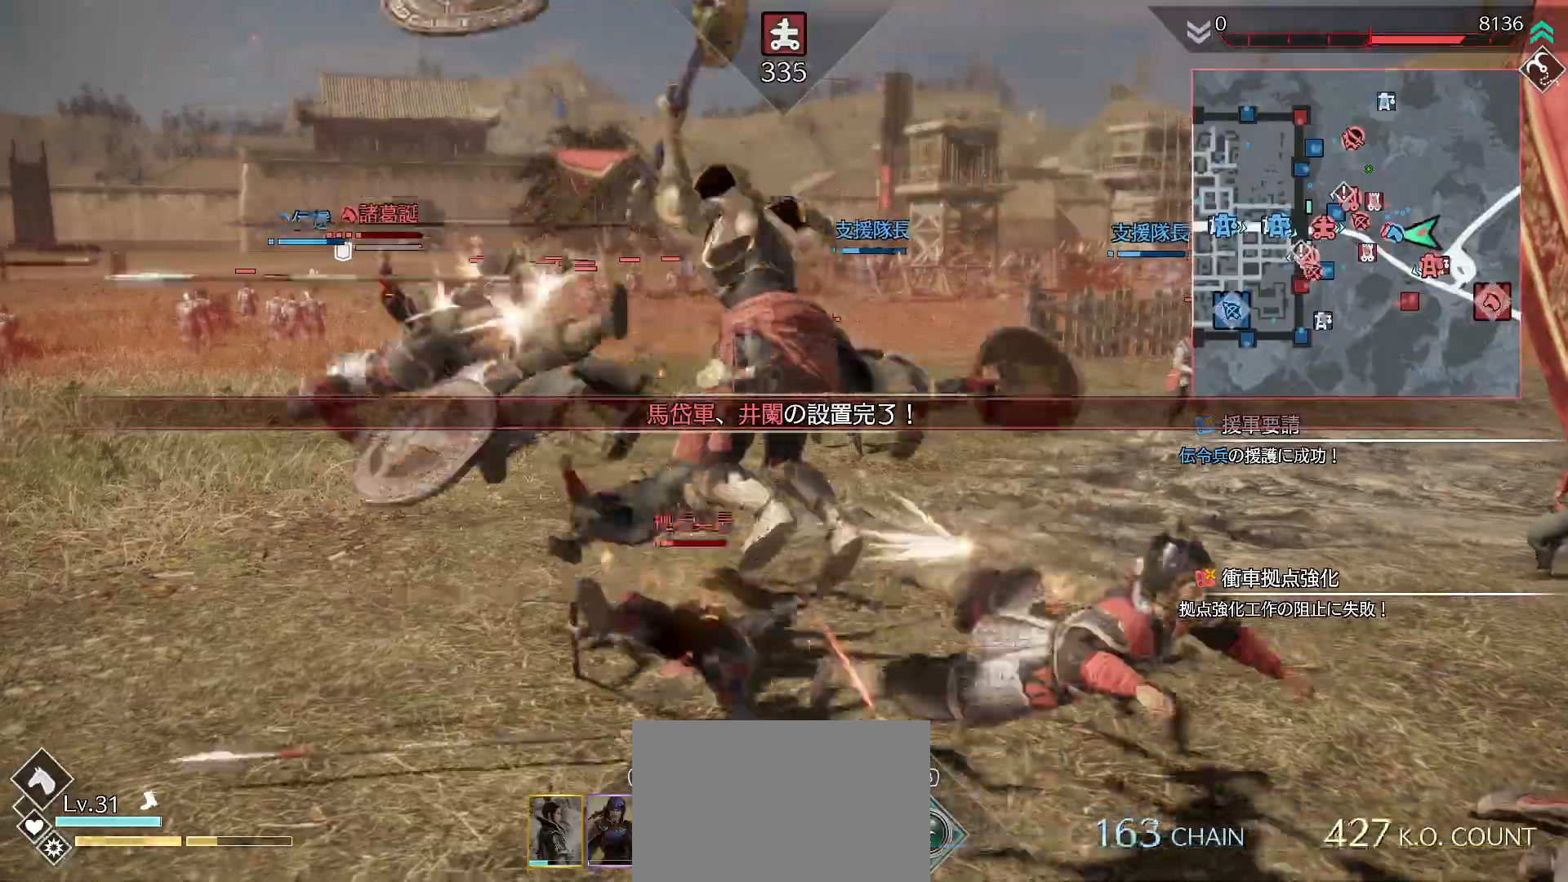
{"buttons": [], "left_stick": "up", "right_stick": "center", "events": [[33, "R2", "down"], [33, "SQUARE", "down"], [133, "SQUARE", "up"], [167, "R2", "up"], [200, "SQUARE", "down"], [333, "SQUARE", "up"]]}
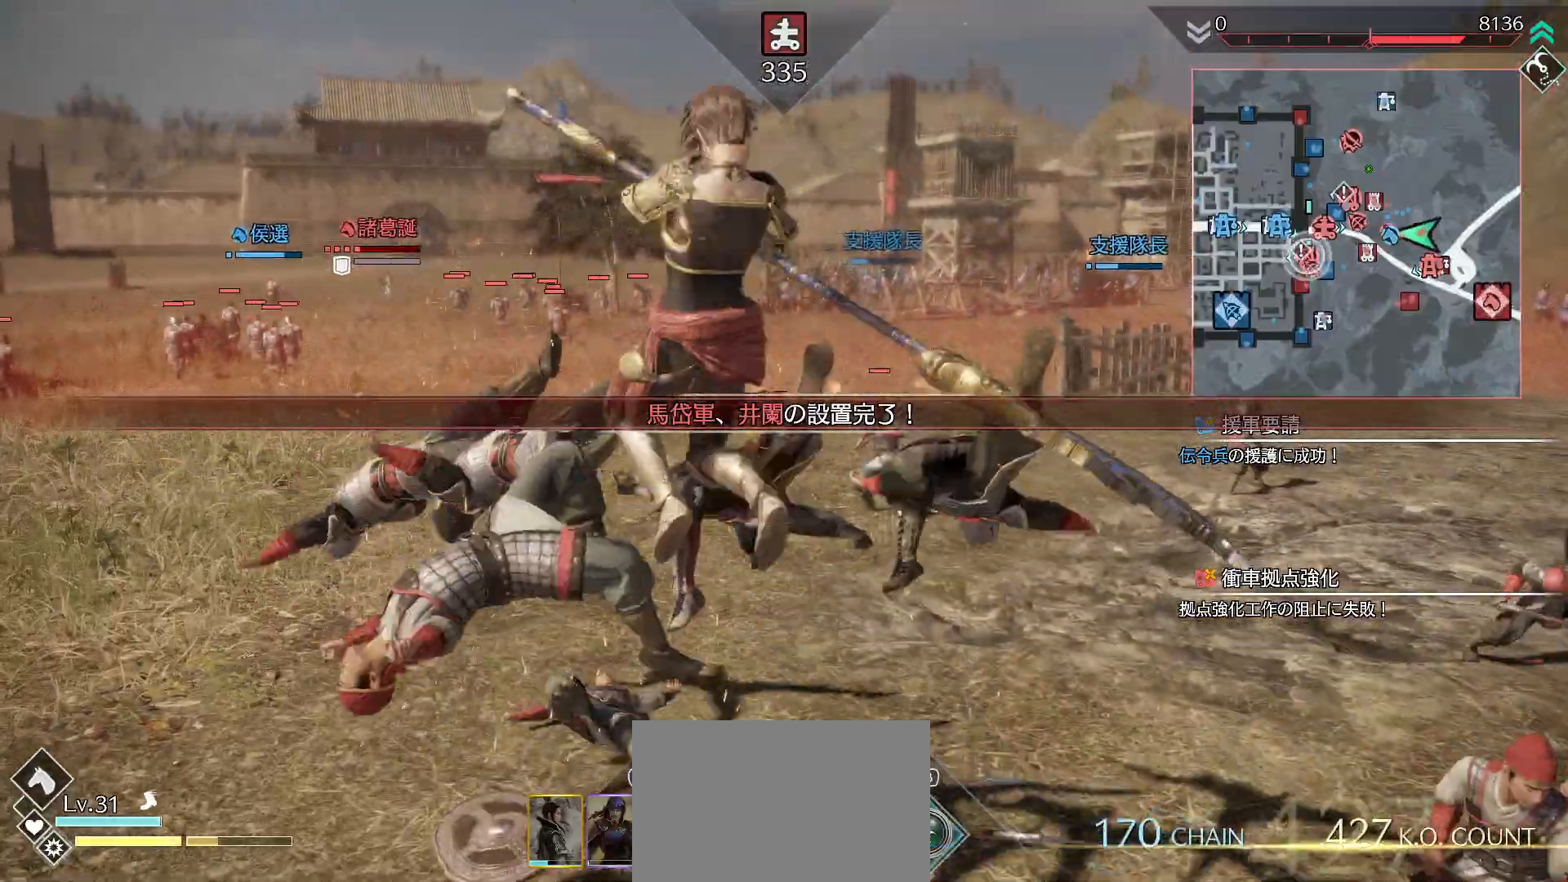
{"buttons": ["R1"], "left_stick": "up", "right_stick": "center", "events": [[233, "R1", "down"], [267, "CROSS", "down"], [367, "CROSS", "up"], [400, "CROSS", "down"], [500, "CROSS", "up"]]}
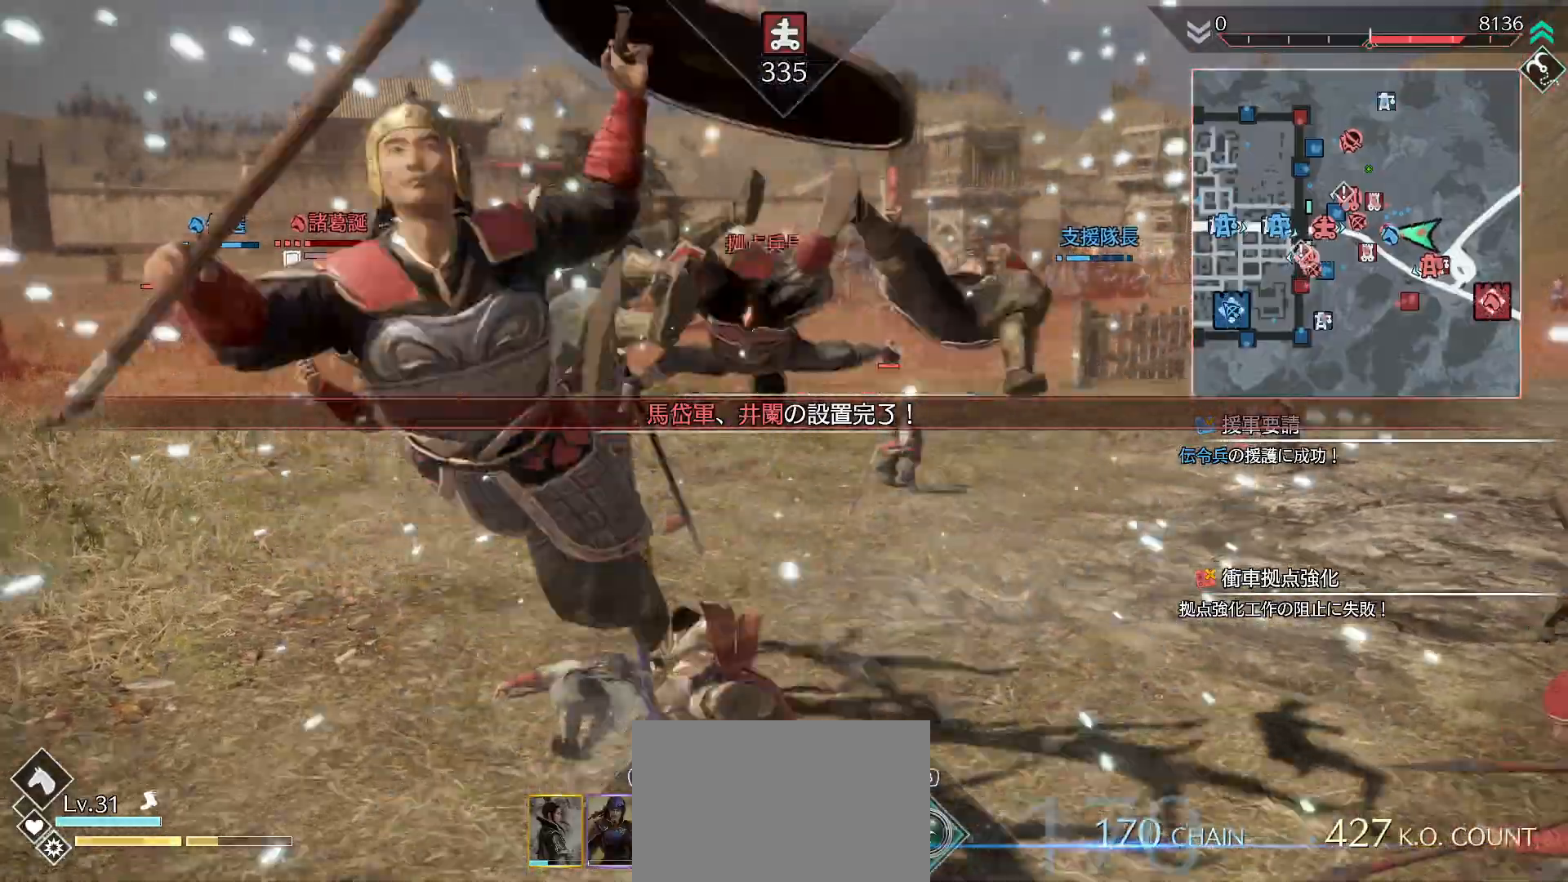
{"buttons": ["SQUARE"], "left_stick": "up", "right_stick": "center", "events": [[67, "CROSS", "down"], [167, "CROSS", "up"], [200, "CROSS", "down"], [300, "CROSS", "up"], [333, "R1", "up"], [433, "SQUARE", "down"]]}
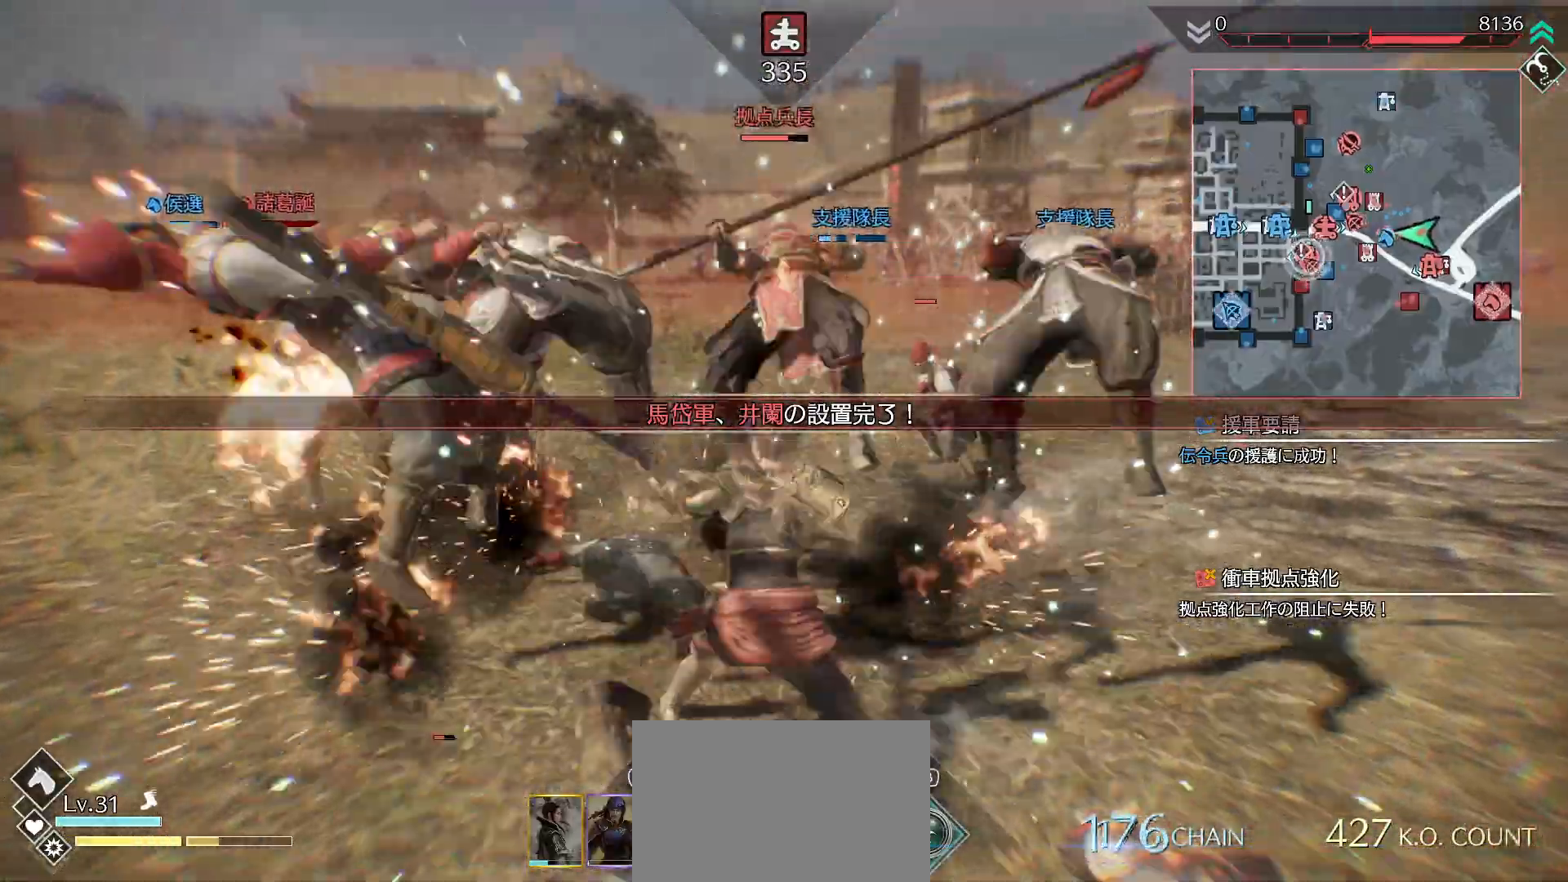
{"buttons": ["SQUARE"], "left_stick": "up", "right_stick": "center", "events": [[33, "L1", "down"], [33, "SQUARE", "up"], [100, "SQUARE", "down"], [167, "L1", "up"], [233, "SQUARE", "up"], [300, "SQUARE", "down"], [400, "SQUARE", "up"], [467, "SQUARE", "down"]]}
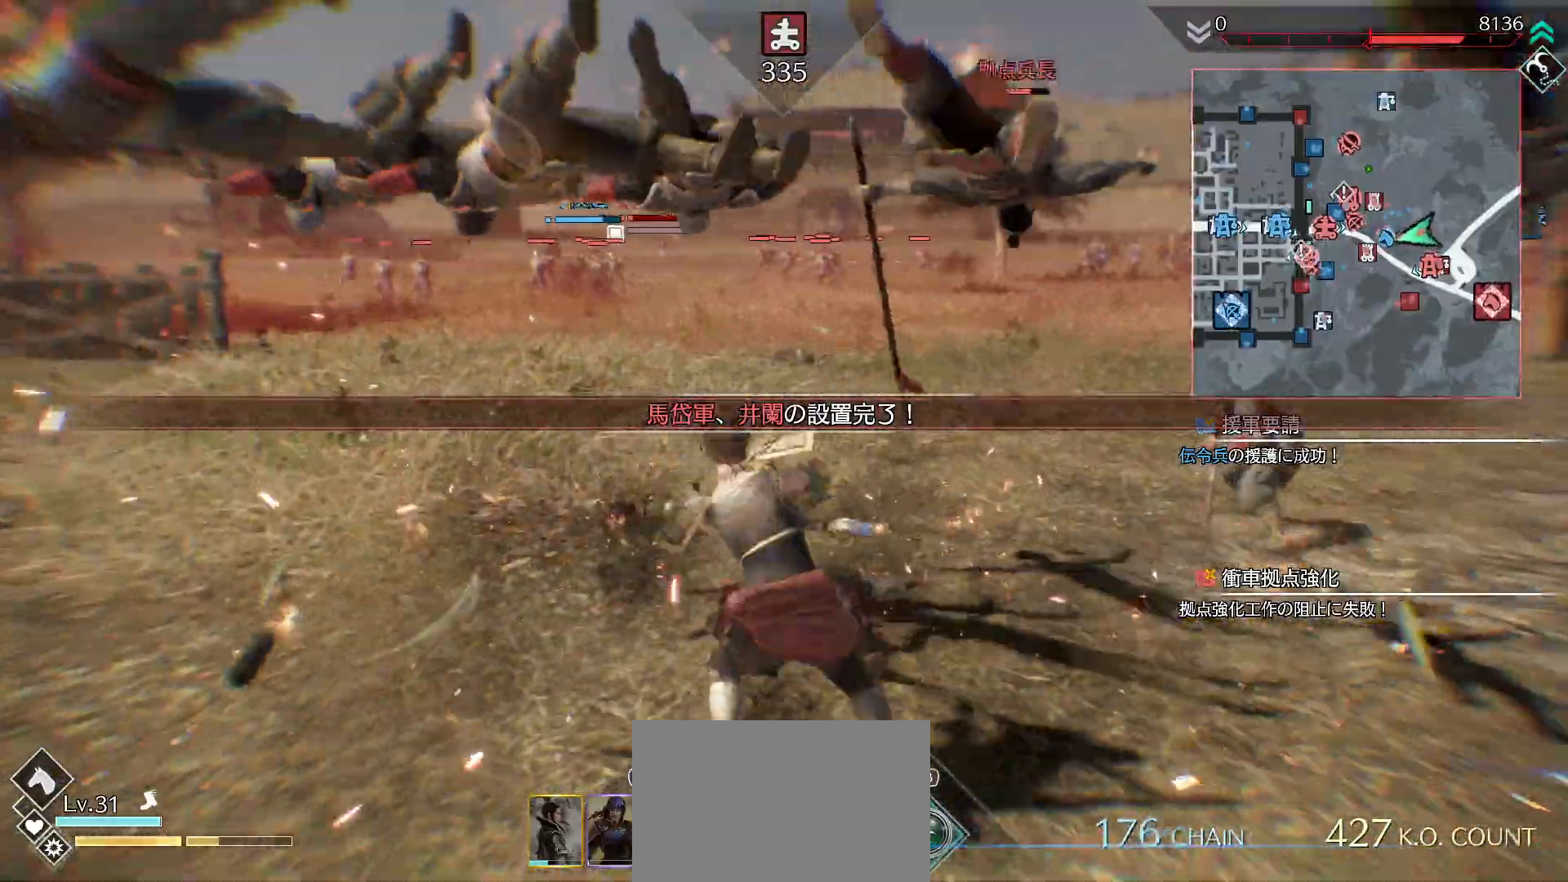
{"buttons": [], "left_stick": "up", "right_stick": "center", "events": [[67, "SQUARE", "up"], [133, "SQUARE", "down"], [267, "SQUARE", "up"], [333, "SQUARE", "down"], [467, "SQUARE", "up"]]}
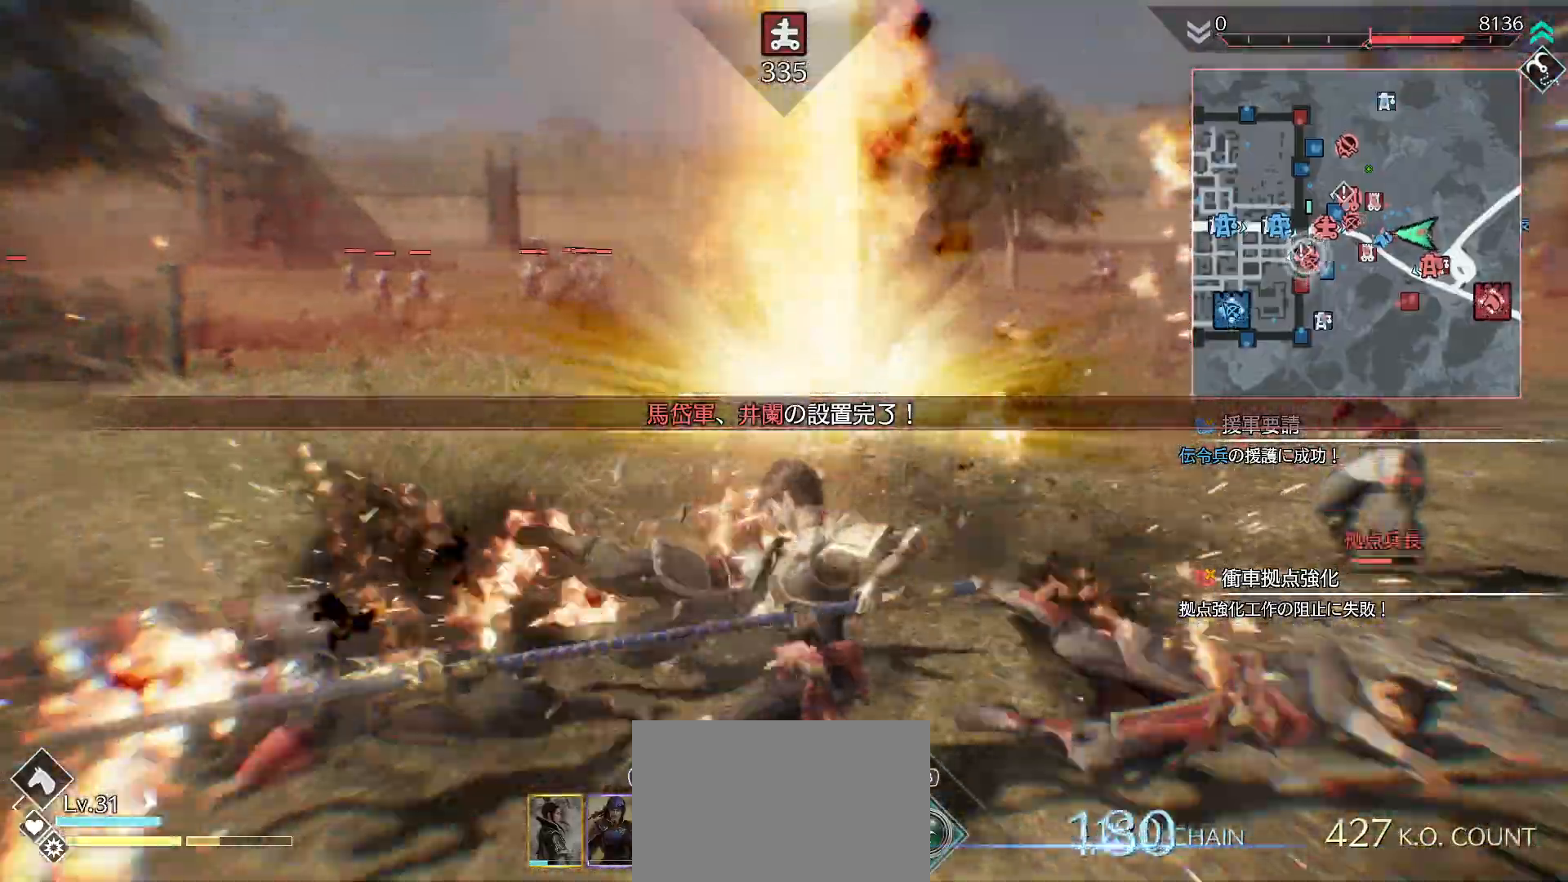
{"buttons": ["R1"], "left_stick": "right", "right_stick": "center", "events": [[33, "R2", "down"], [167, "R2", "up"], [433, "left_stick", "right"], [500, "R1", "down"]]}
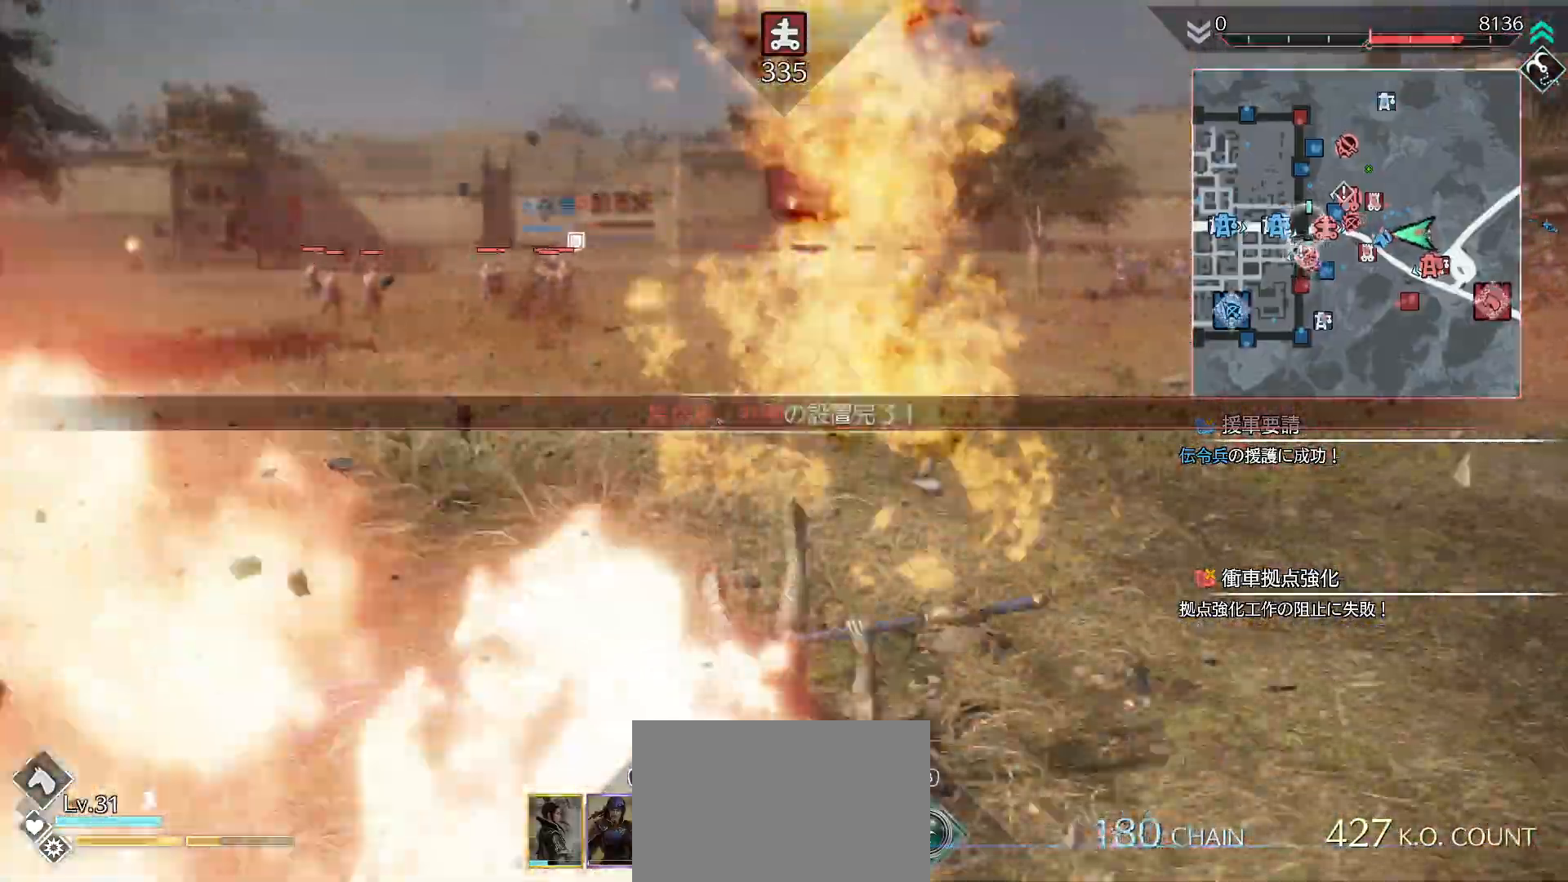
{"buttons": [], "left_stick": "right", "right_stick": "center", "events": [[33, "left_stick", "down-right"], [100, "SQUARE", "down"], [133, "SQUARE", "up"], [200, "SQUARE", "down"], [267, "SQUARE", "up"], [367, "L1", "down"], [367, "SQUARE", "down"], [500, "L1", "up"], [500, "R1", "up"], [500, "SQUARE", "up"], [500, "left_stick", "right"]]}
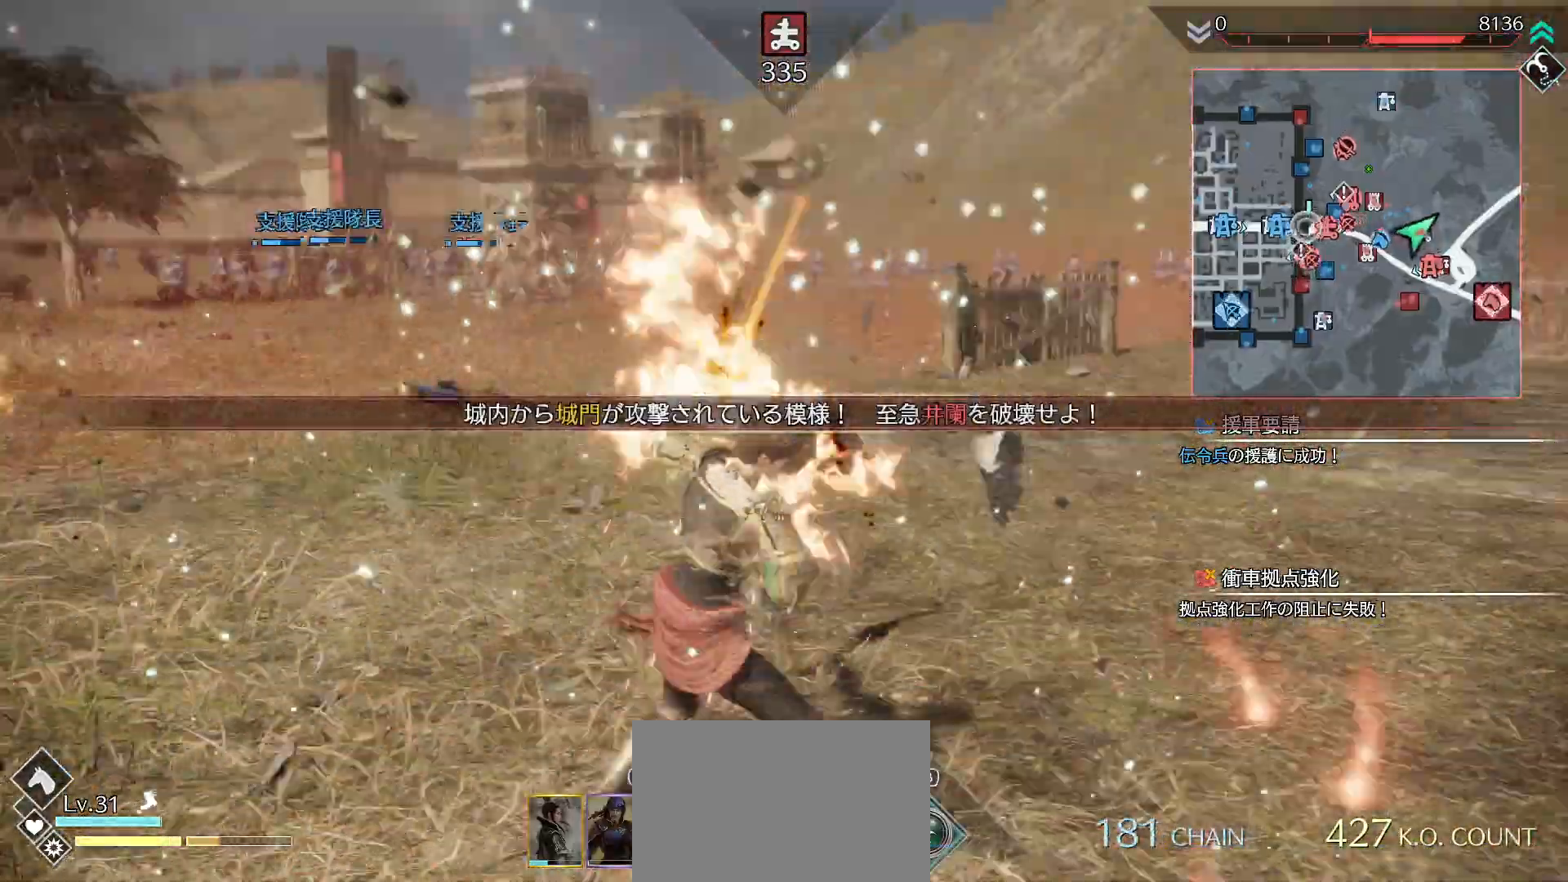
{"buttons": ["SQUARE"], "left_stick": "up-right", "right_stick": "center", "events": [[100, "L1", "down"], [100, "SQUARE", "down"], [133, "left_stick", "up-right"], [167, "SQUARE", "up"], [200, "L1", "up"], [233, "SQUARE", "down"], [333, "SQUARE", "up"], [433, "SQUARE", "down"]]}
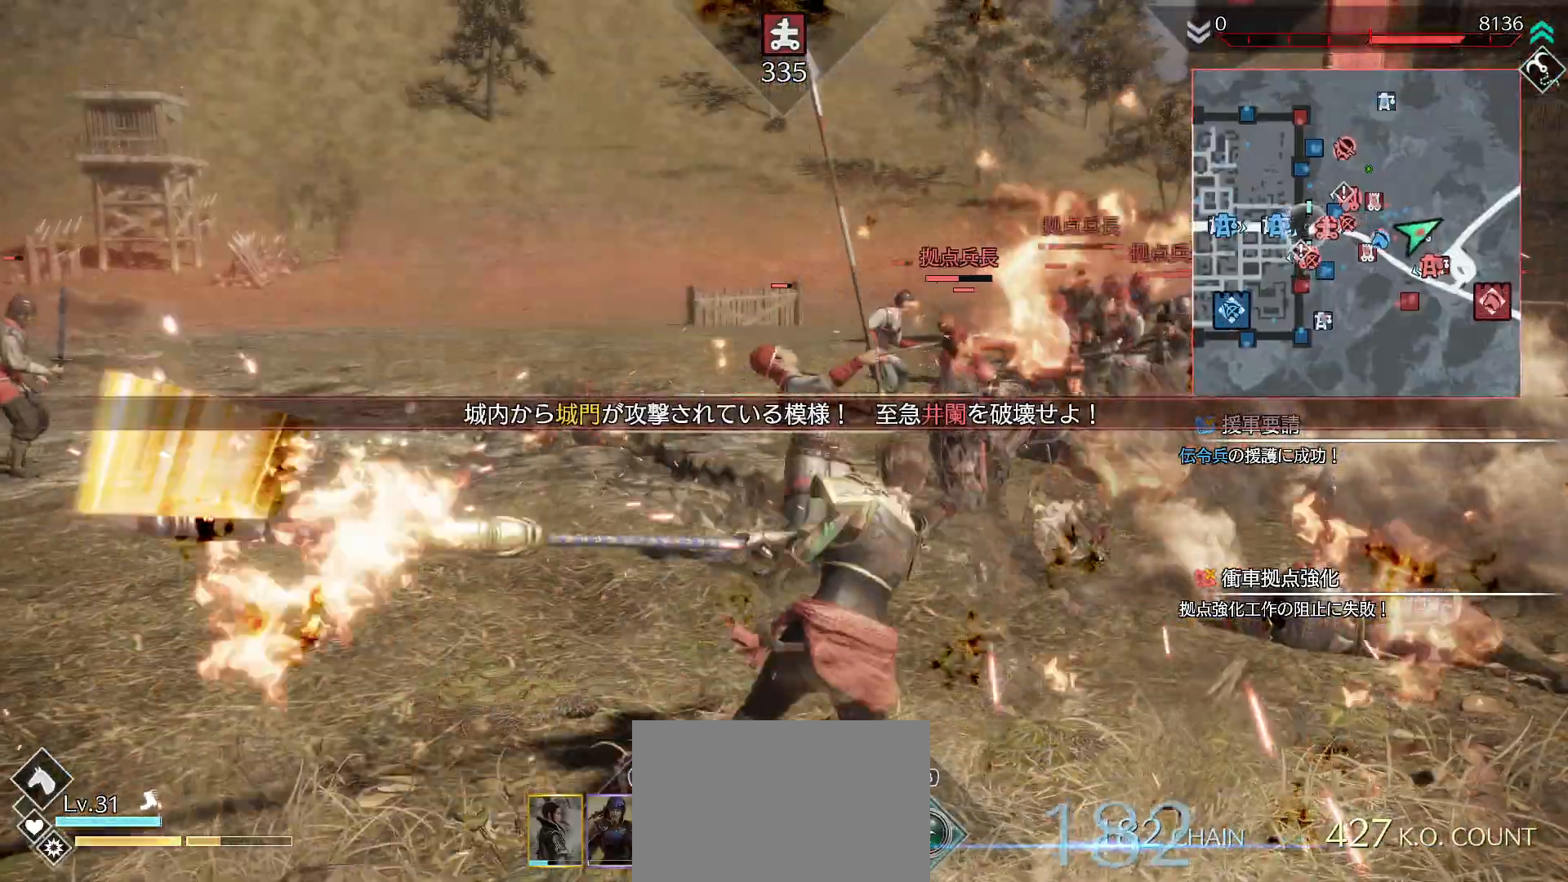
{"buttons": ["SQUARE"], "left_stick": "up-right", "right_stick": "center", "events": [[67, "SQUARE", "up"], [100, "SQUARE", "down"], [200, "SQUARE", "up"], [267, "SQUARE", "down"], [400, "SQUARE", "up"], [500, "SQUARE", "down"]]}